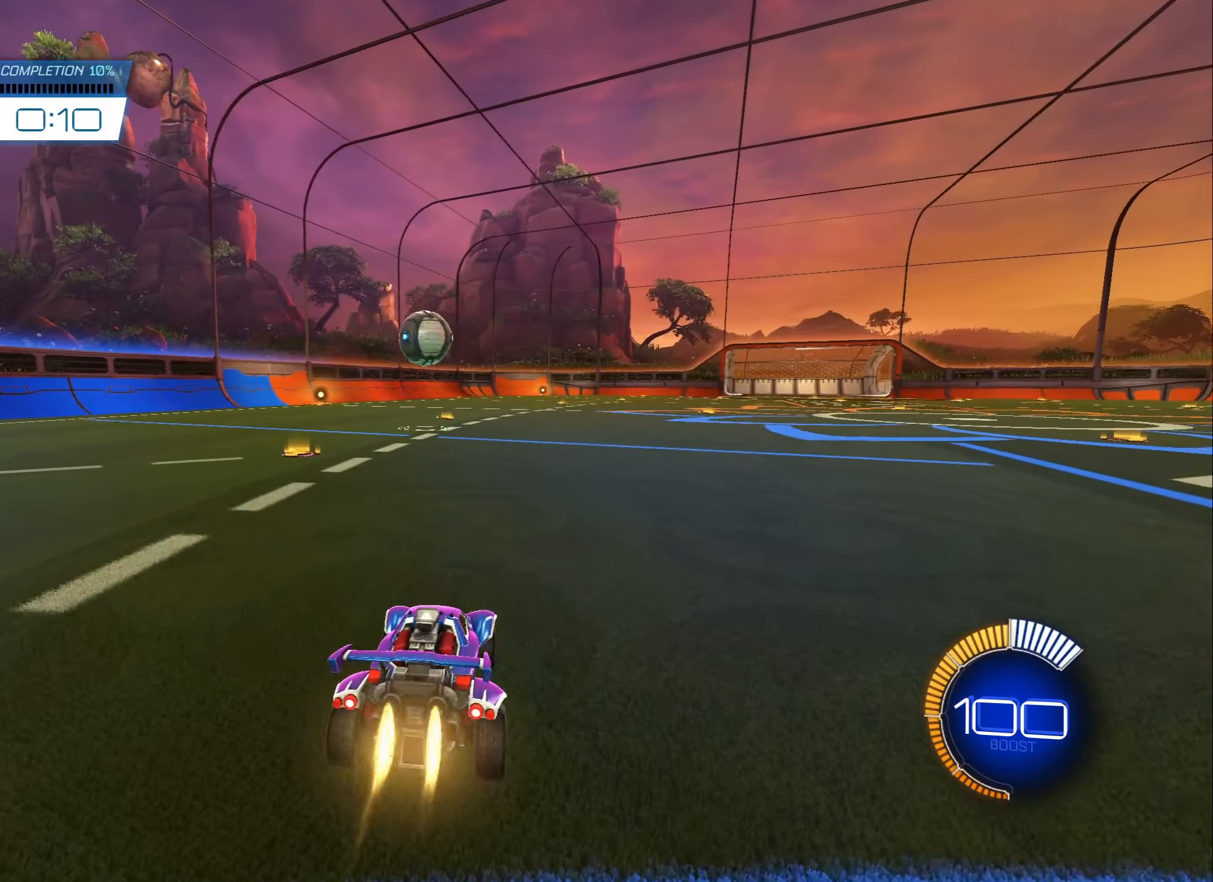
Gameplay with a controller (Xbox layout); each line is a JSON object with the inputs held at the frame after it. "events" lists button and stick changes between this image and that frame as [ms after this image, input, new state], when the widget could be followed in between.
{"buttons": ["B", "R2"], "left_stick": "down", "right_stick": "center", "events": [[166, "left_stick", "center"], [500, "left_stick", "down"]]}
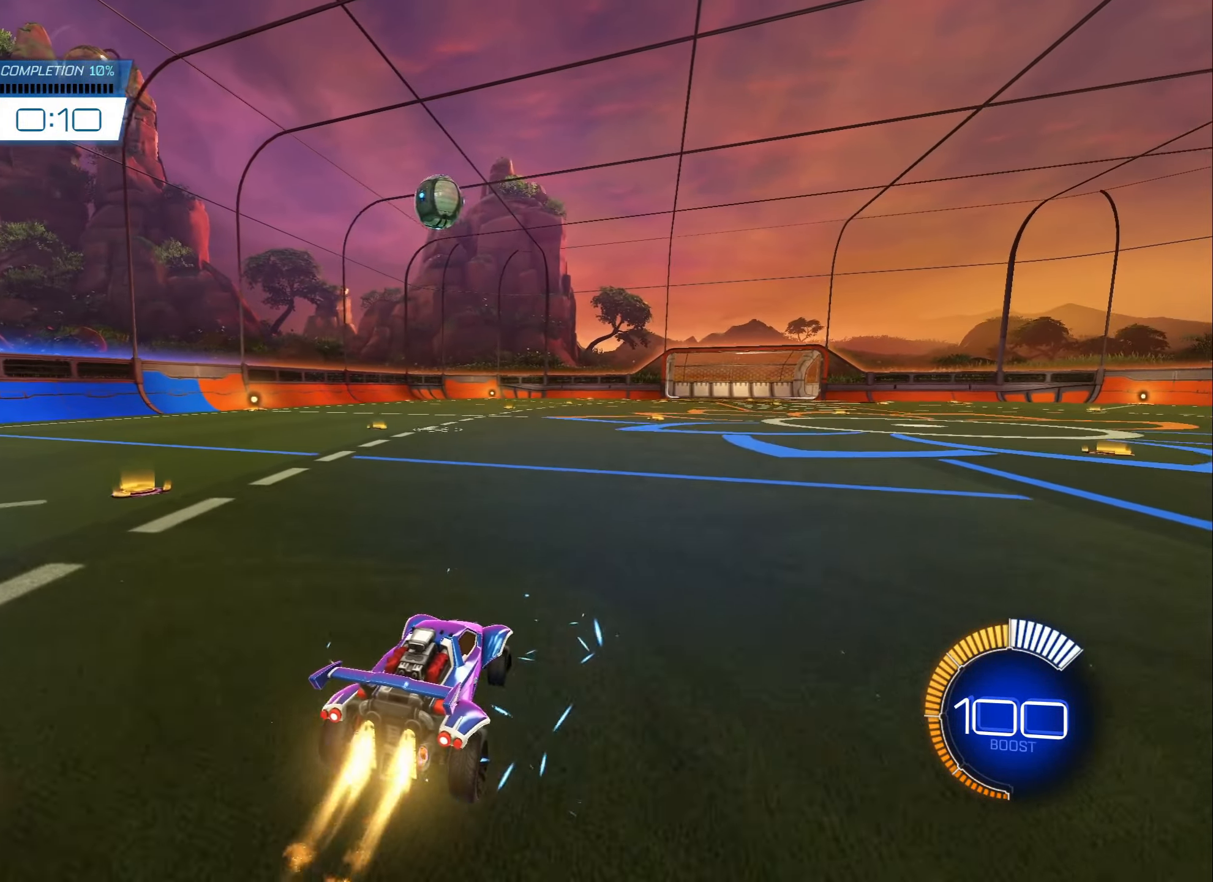
{"buttons": ["B", "L1", "R2"], "left_stick": "down-right", "right_stick": "center", "events": [[33, "A", "down"], [216, "A", "up"], [233, "left_stick", "center"], [300, "A", "down"], [400, "left_stick", "down-right"], [433, "A", "up"], [500, "L1", "down"]]}
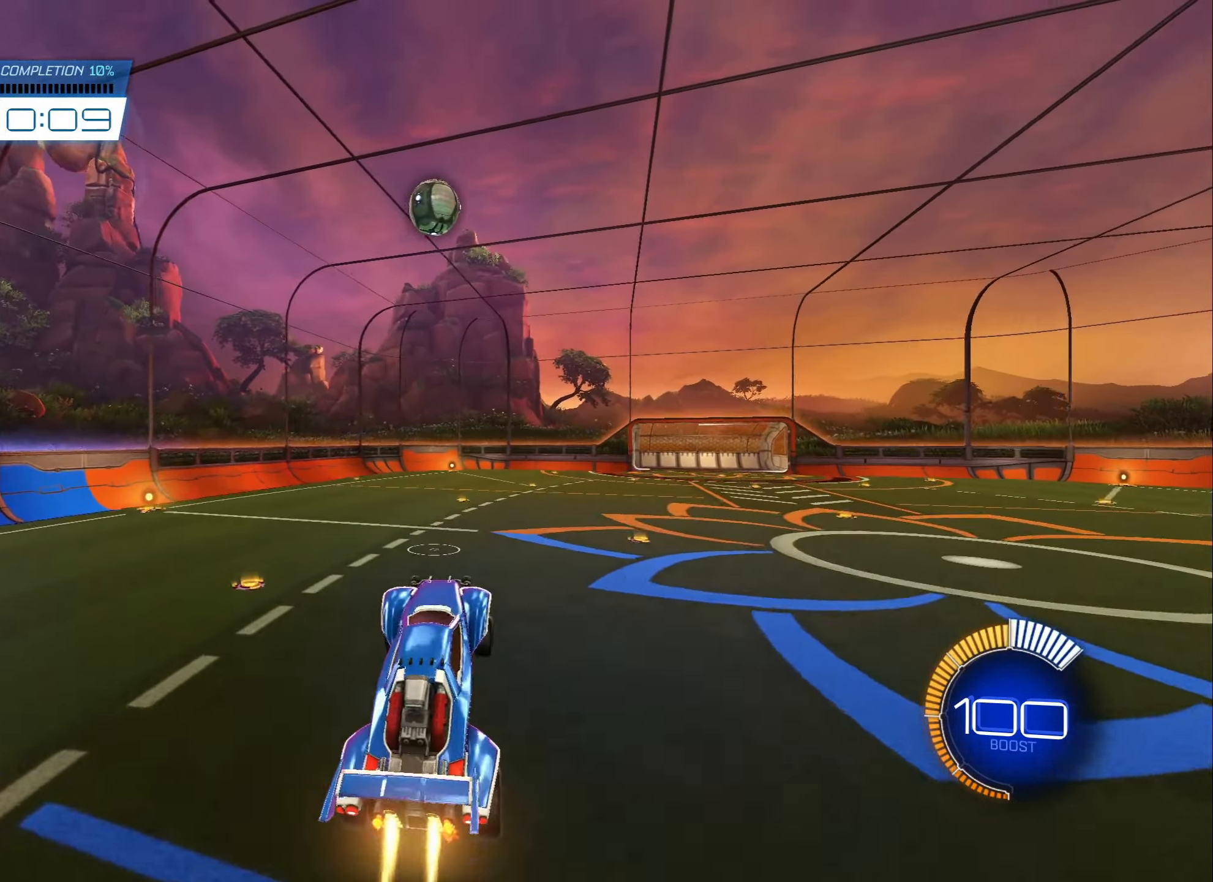
{"buttons": [], "left_stick": "center", "right_stick": "center", "events": [[66, "left_stick", "up-right"], [100, "L1", "up"], [133, "left_stick", "center"], [300, "B", "up"], [300, "left_stick", "left"], [417, "left_stick", "center"], [500, "R2", "up"]]}
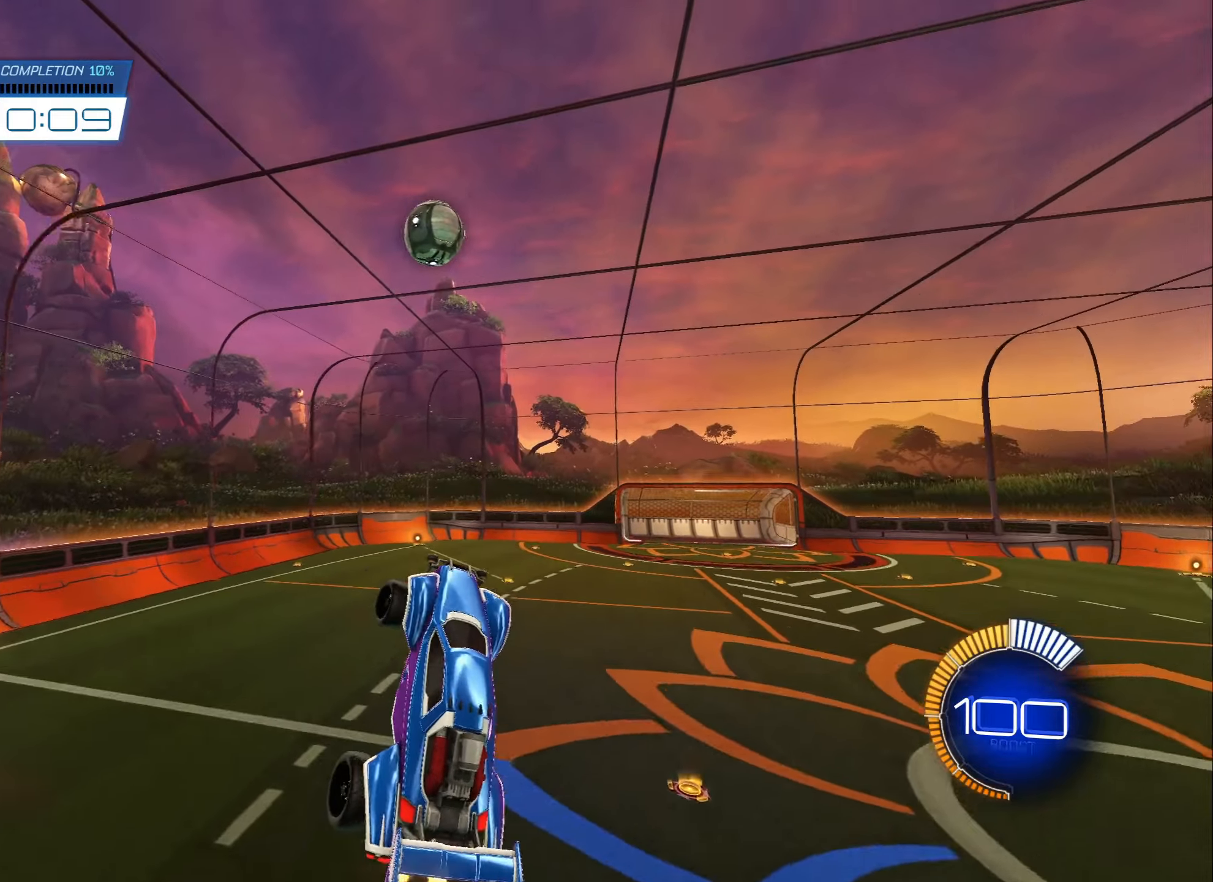
{"buttons": ["B"], "left_stick": "center", "right_stick": "center", "events": [[50, "B", "down"], [133, "L2", "down"], [183, "L2", "up"], [217, "left_stick", "right"], [367, "B", "up"], [367, "left_stick", "center"], [500, "B", "down"]]}
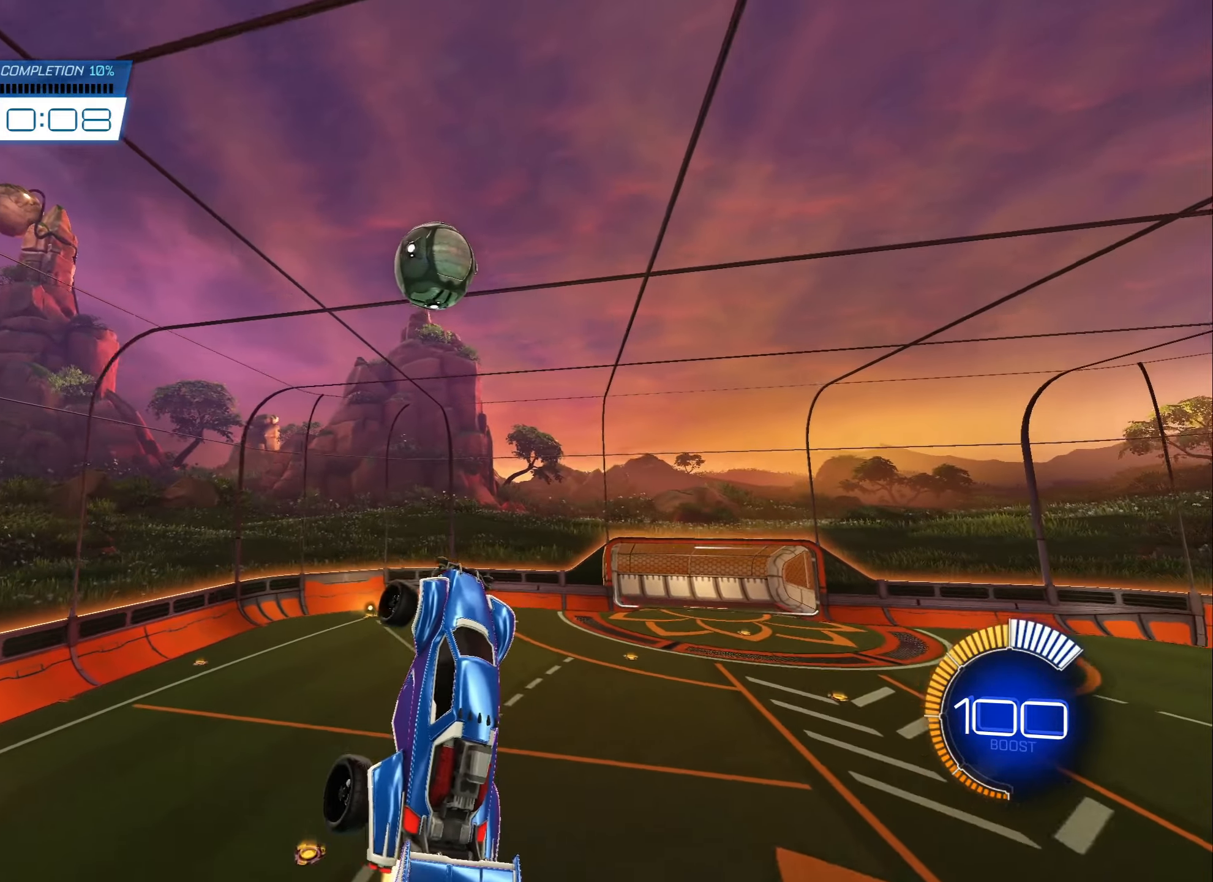
{"buttons": [], "left_stick": "up", "right_stick": "center", "events": [[167, "left_stick", "up-right"], [300, "B", "up"], [350, "left_stick", "center"], [483, "left_stick", "up"]]}
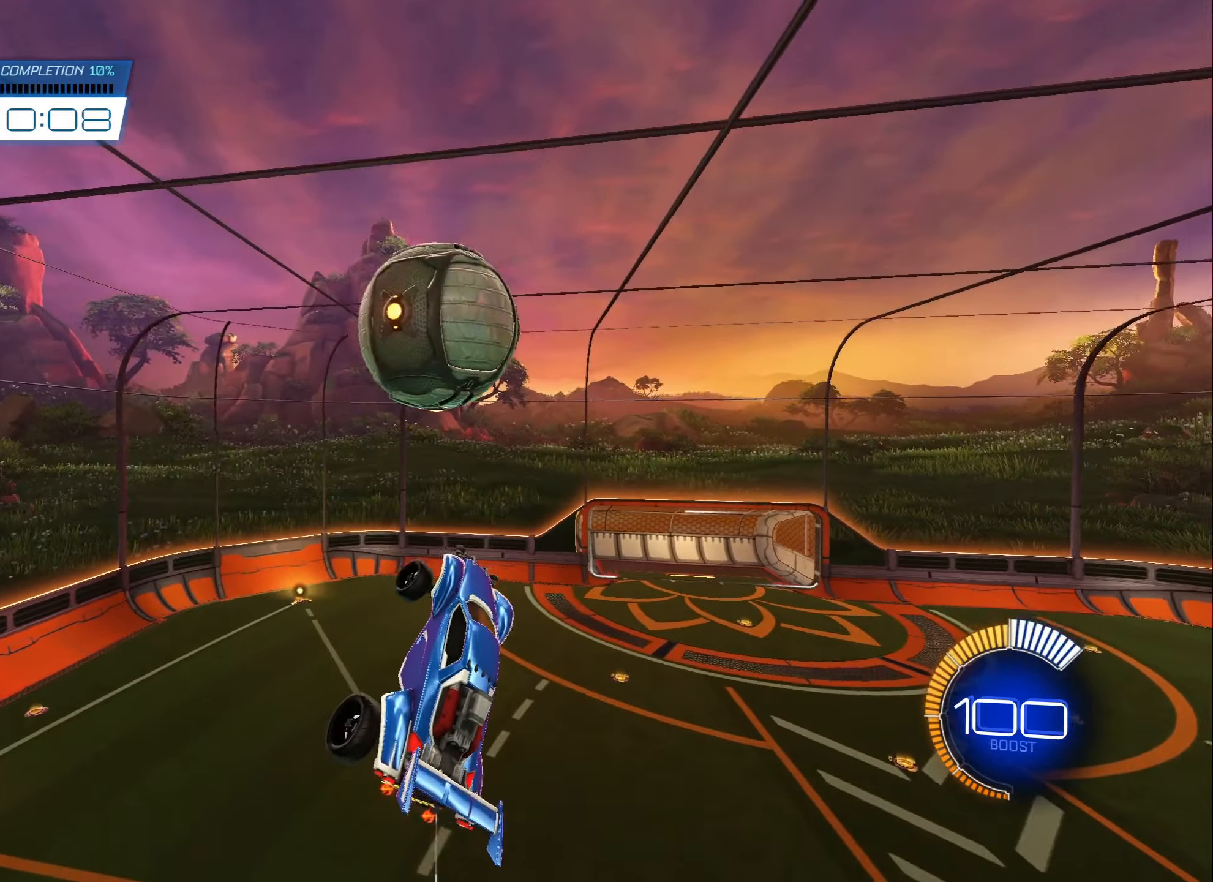
{"buttons": [], "left_stick": "center", "right_stick": "center", "events": [[200, "left_stick", "center"]]}
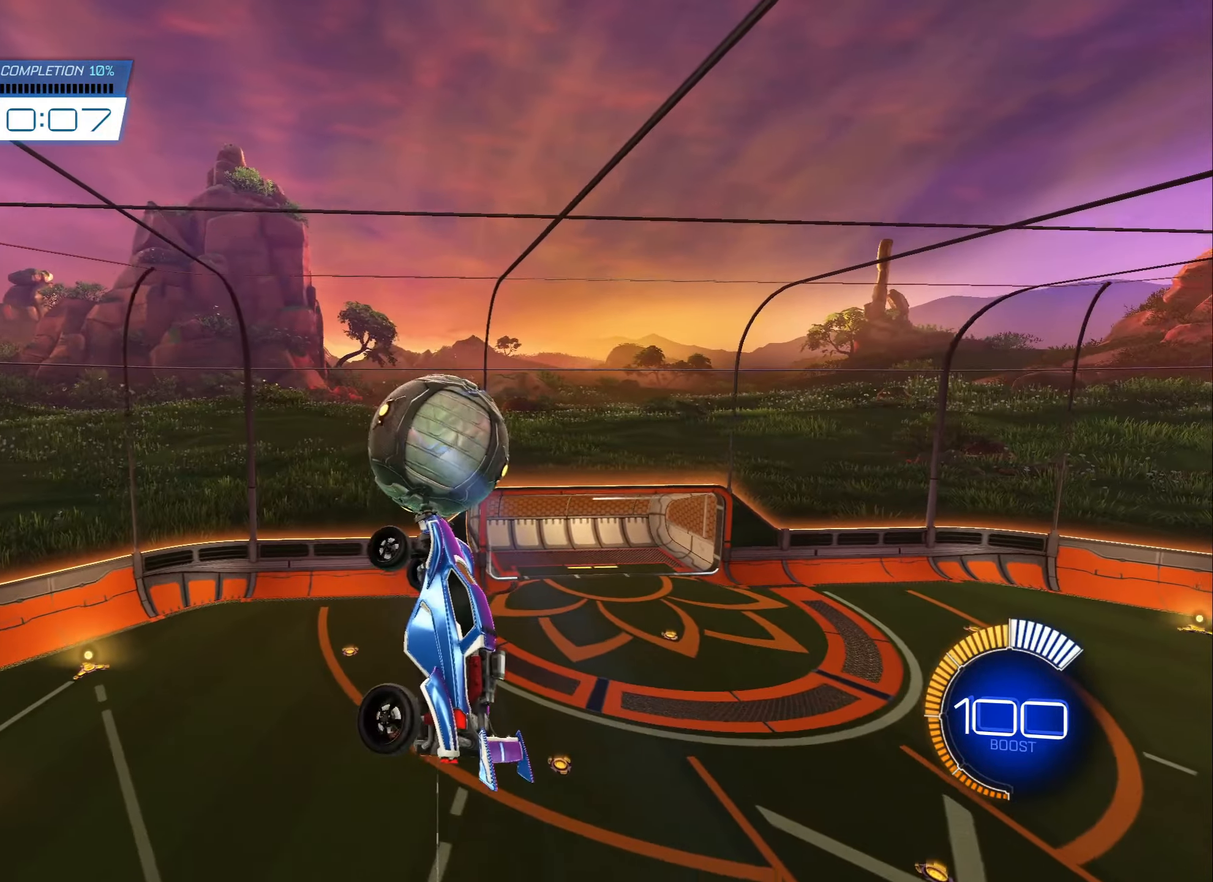
{"buttons": [], "left_stick": "up-right", "right_stick": "center", "events": [[300, "left_stick", "right"], [400, "left_stick", "up-right"]]}
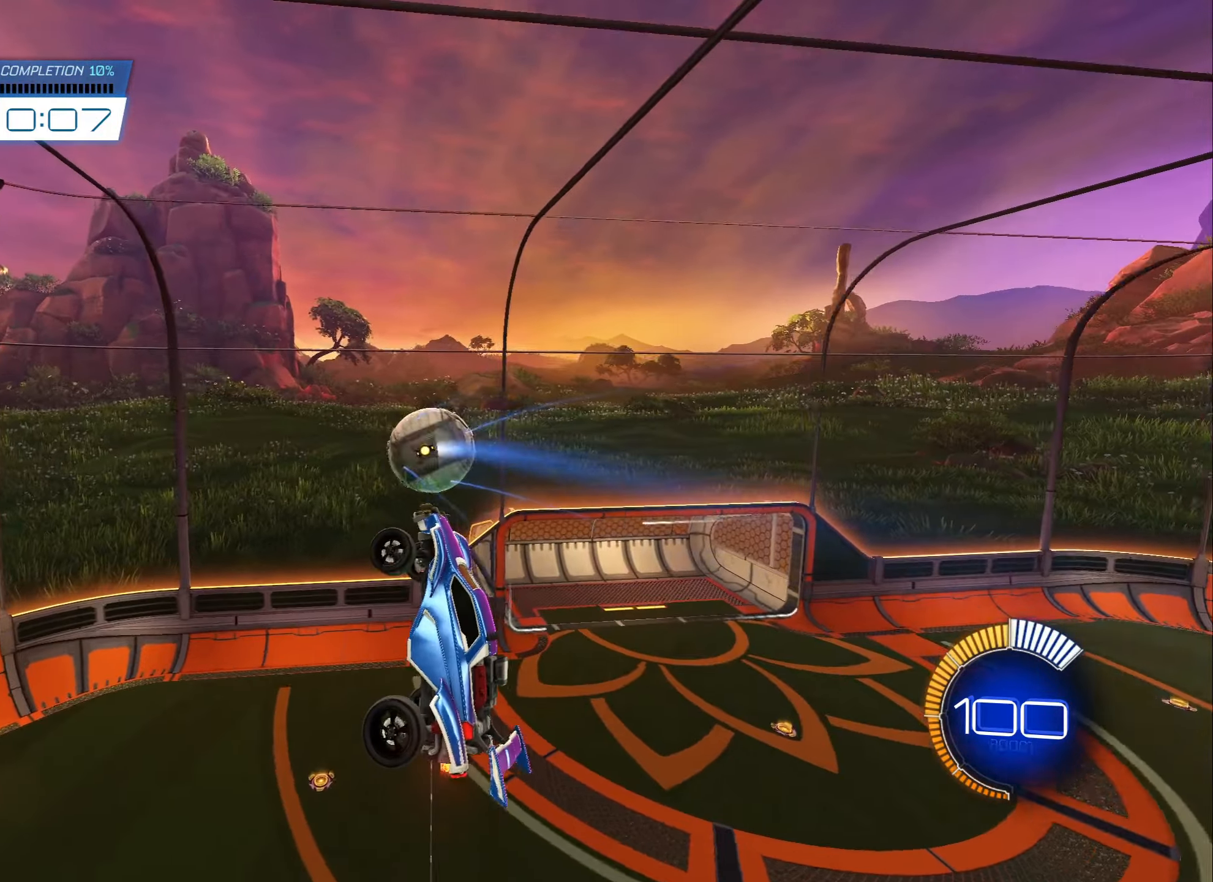
{"buttons": ["B"], "left_stick": "right", "right_stick": "center", "events": [[83, "left_stick", "center"], [150, "left_stick", "down"], [267, "left_stick", "down-right"], [383, "B", "down"], [467, "left_stick", "right"]]}
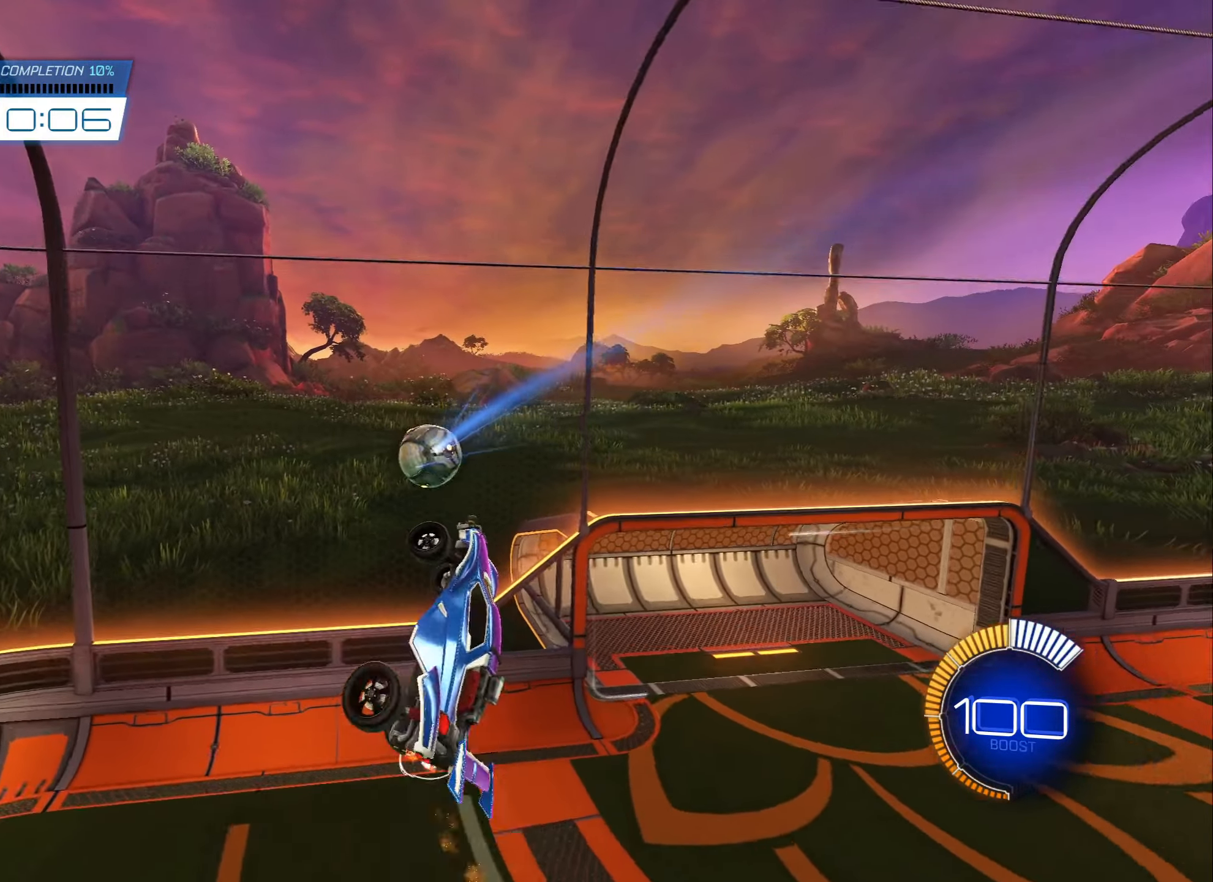
{"buttons": [], "left_stick": "center", "right_stick": "center", "events": [[17, "B", "up"], [133, "left_stick", "up-right"], [167, "B", "down"], [367, "B", "up"], [417, "left_stick", "center"]]}
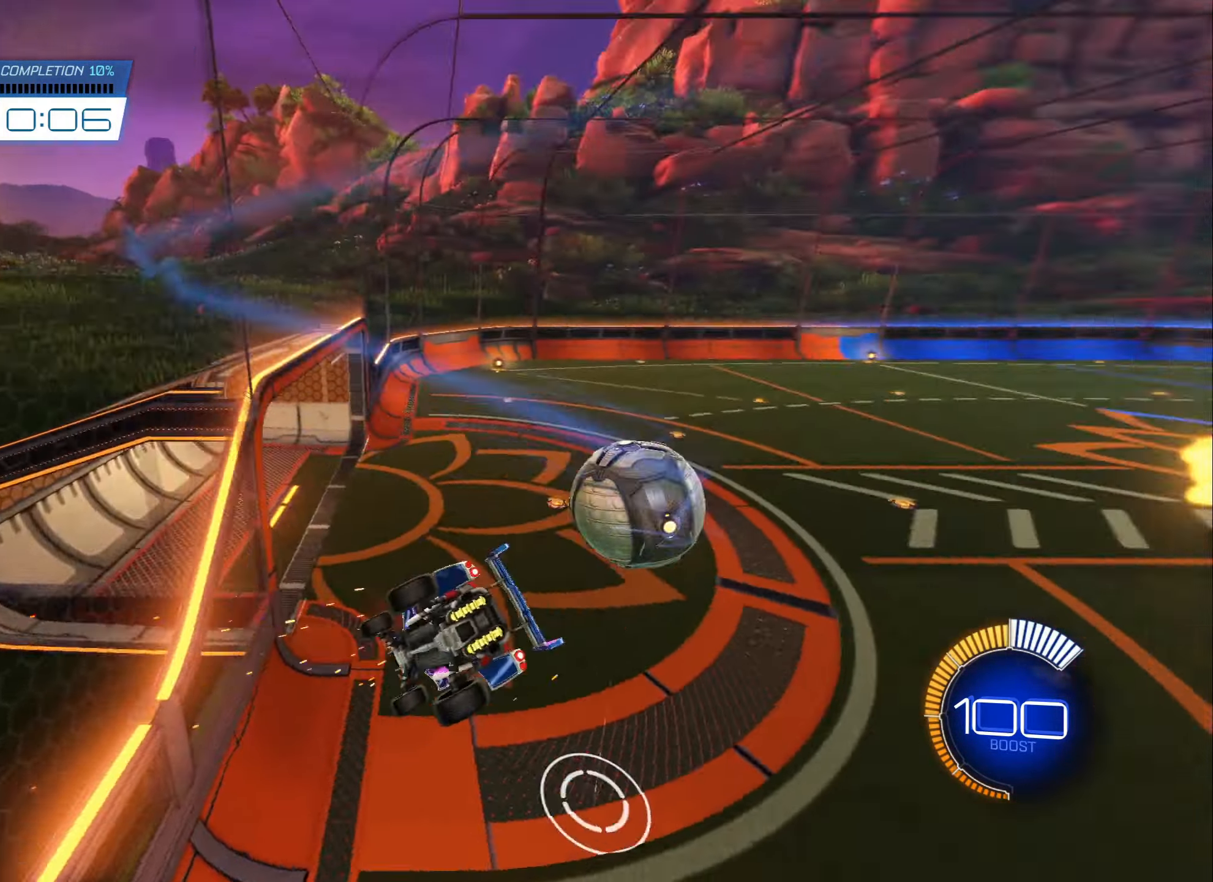
{"buttons": [], "left_stick": "center", "right_stick": "center", "events": []}
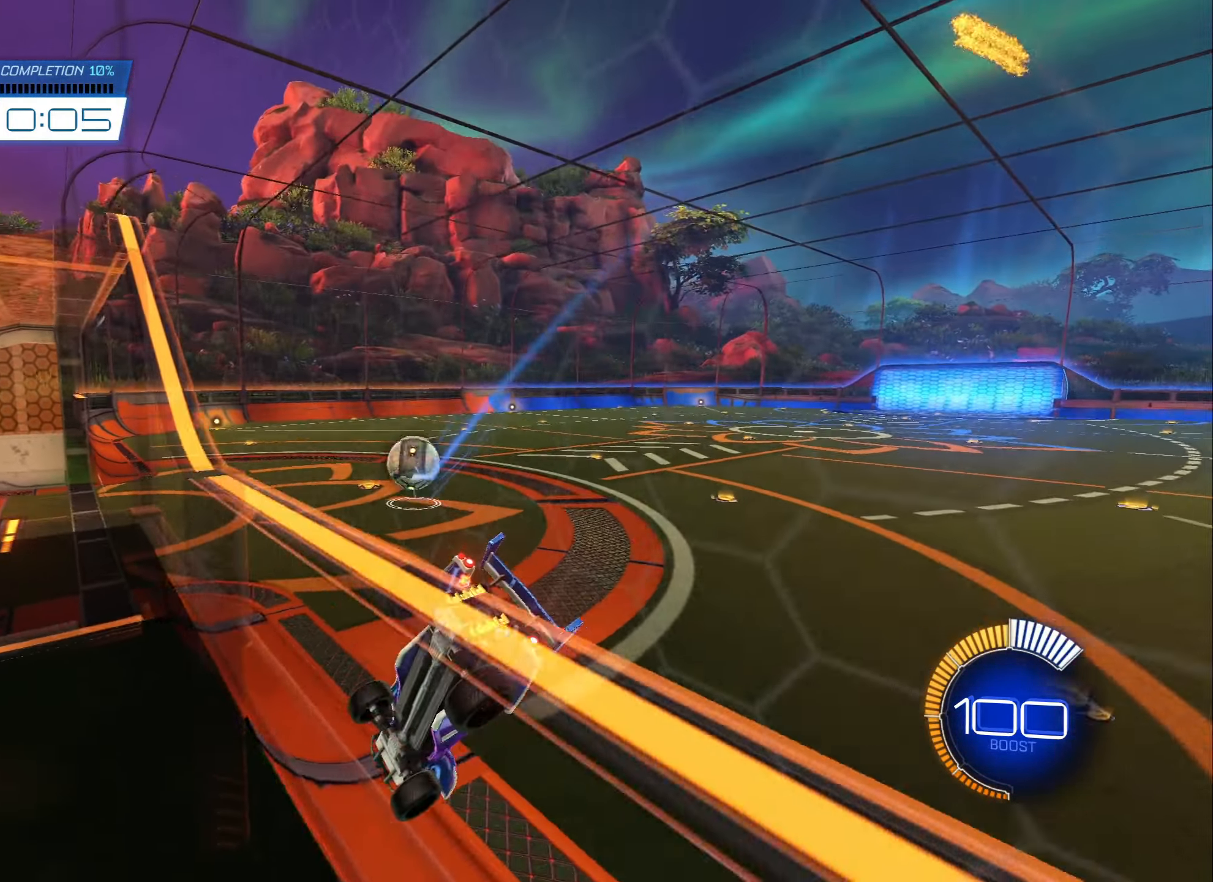
{"buttons": [], "left_stick": "center", "right_stick": "center", "events": [[417, "X", "down"], [500, "X", "up"]]}
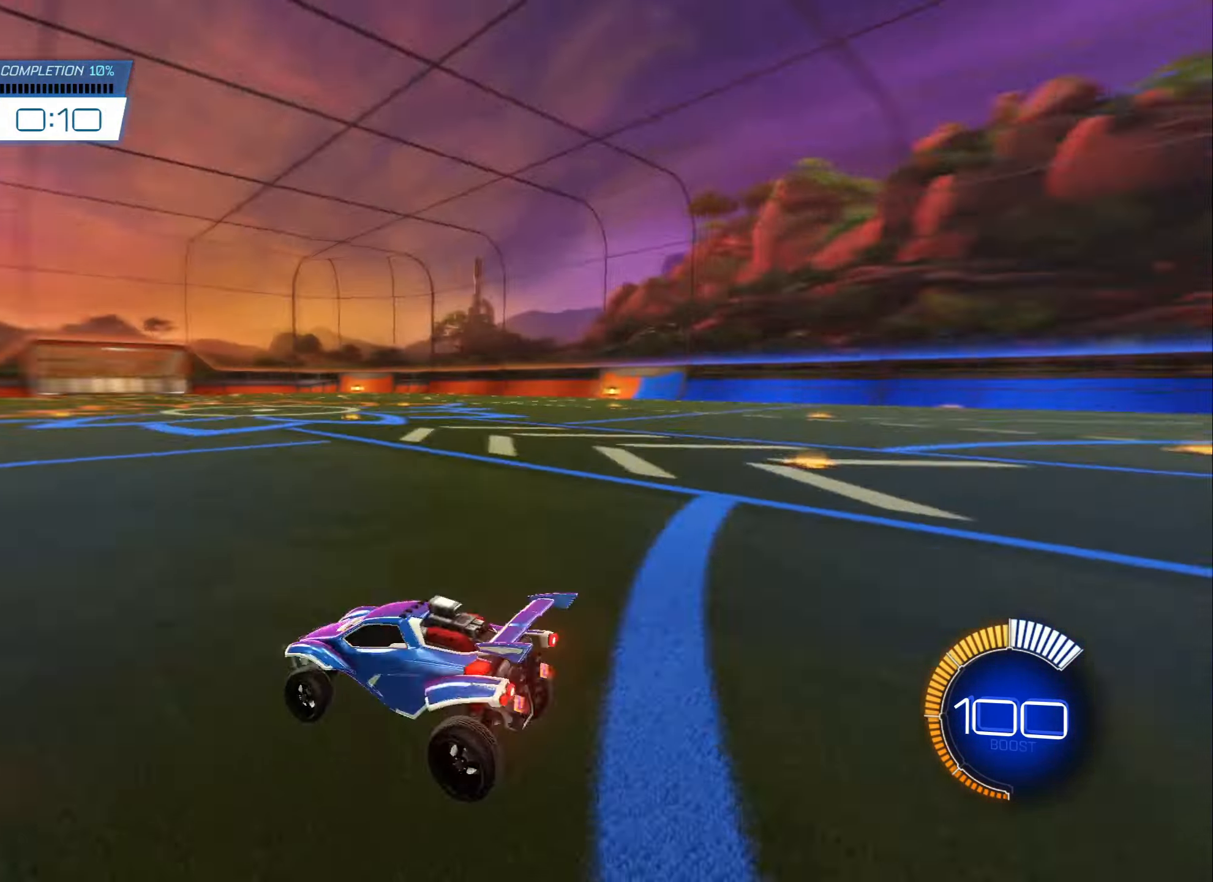
{"buttons": ["B", "R2"], "left_stick": "center", "right_stick": "center", "events": [[350, "R2", "down"], [500, "B", "down"]]}
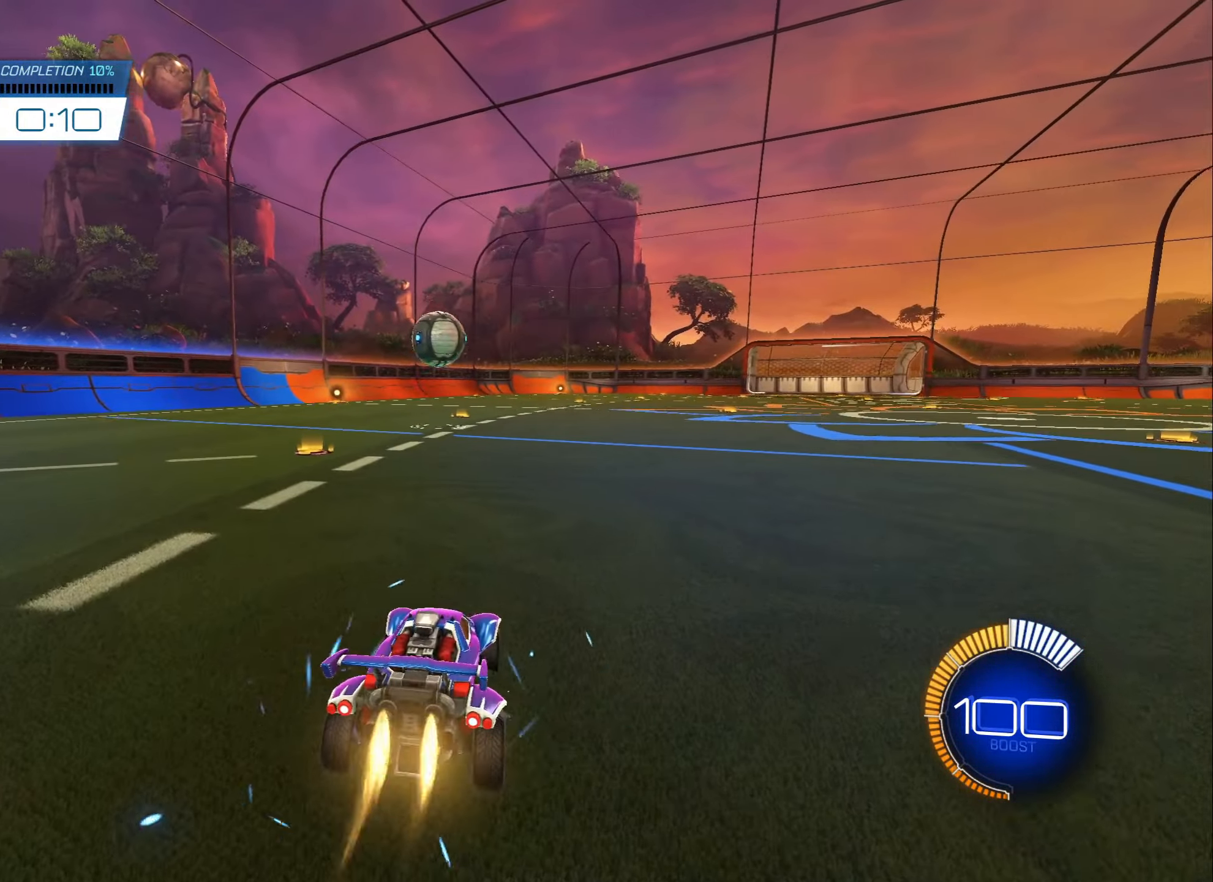
{"buttons": ["A", "B", "R2"], "left_stick": "down", "right_stick": "center", "events": [[17, "left_stick", "right"], [167, "left_stick", "center"], [417, "A", "down"], [417, "left_stick", "down"]]}
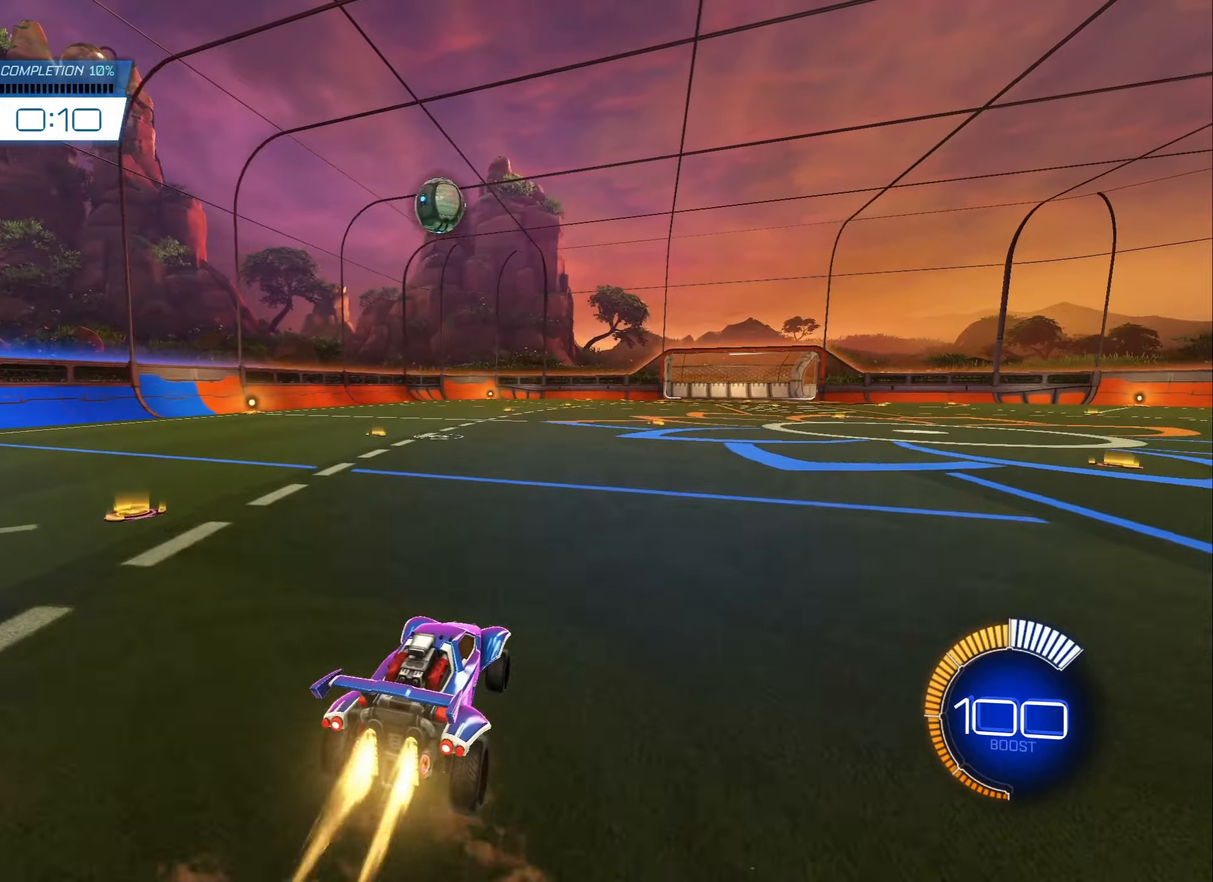
{"buttons": ["B", "L1", "R2"], "left_stick": "up", "right_stick": "center", "events": [[134, "A", "up"], [134, "left_stick", "center"], [200, "A", "down"], [250, "left_stick", "down-left"], [334, "A", "up"], [400, "left_stick", "down-right"], [417, "L1", "down"], [450, "left_stick", "up-right"], [500, "left_stick", "up"]]}
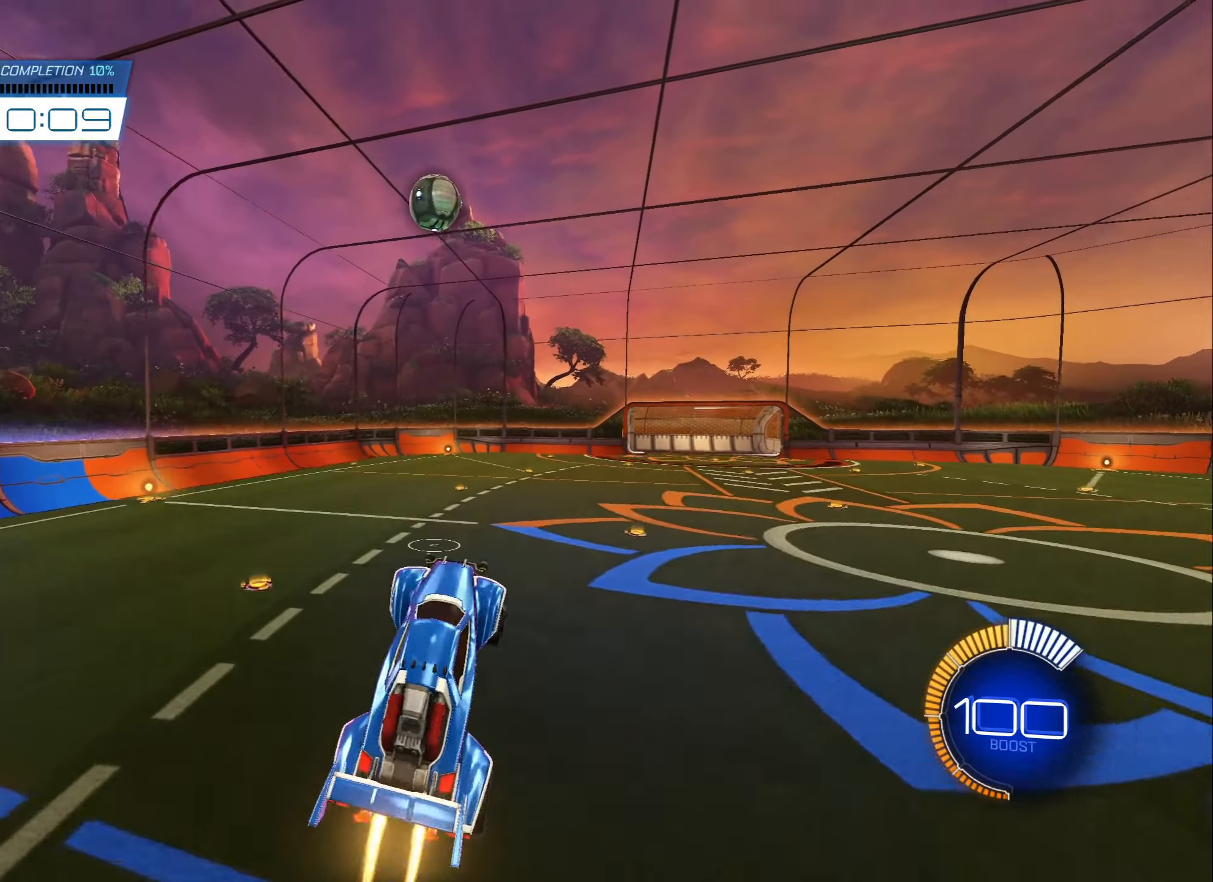
{"buttons": ["B"], "left_stick": "center", "right_stick": "center", "events": [[50, "L1", "up"], [50, "left_stick", "up-left"], [117, "B", "up"], [117, "R2", "up"], [134, "left_stick", "center"], [267, "B", "down"], [334, "left_stick", "down"], [500, "left_stick", "center"]]}
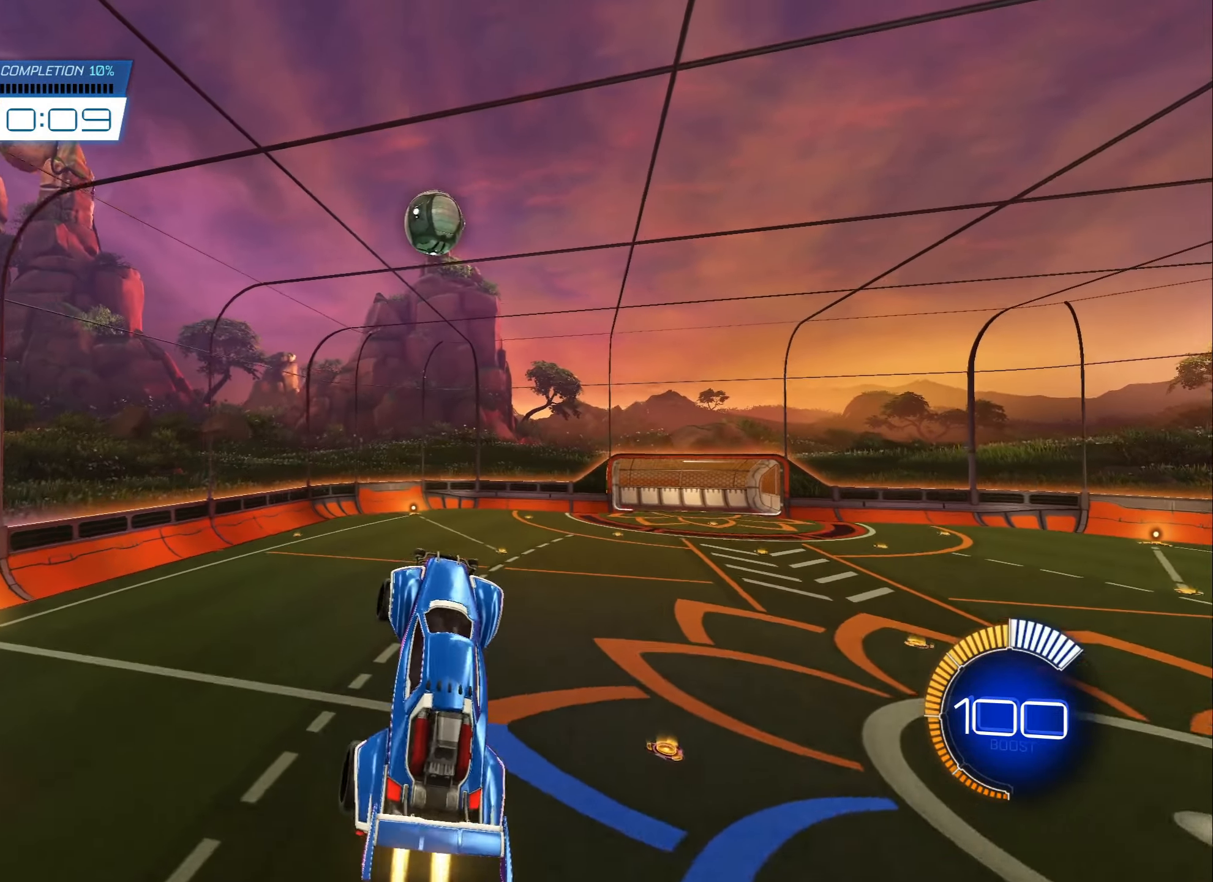
{"buttons": ["B"], "left_stick": "center", "right_stick": "center", "events": [[100, "B", "up"], [150, "left_stick", "up-right"], [317, "left_stick", "center"], [367, "B", "down"]]}
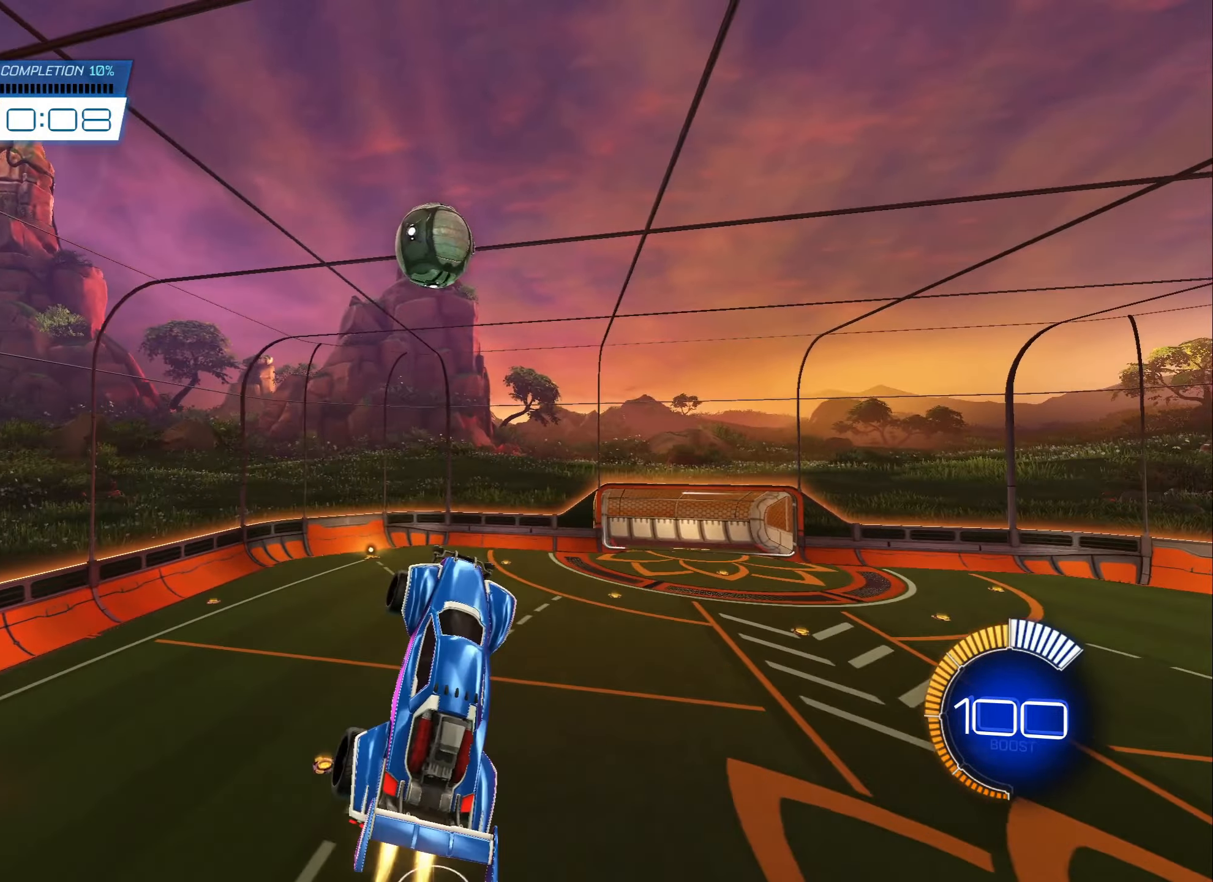
{"buttons": ["B"], "left_stick": "up", "right_stick": "center", "events": [[67, "B", "up"], [100, "left_stick", "down-left"], [184, "left_stick", "center"], [300, "left_stick", "up"], [484, "B", "down"]]}
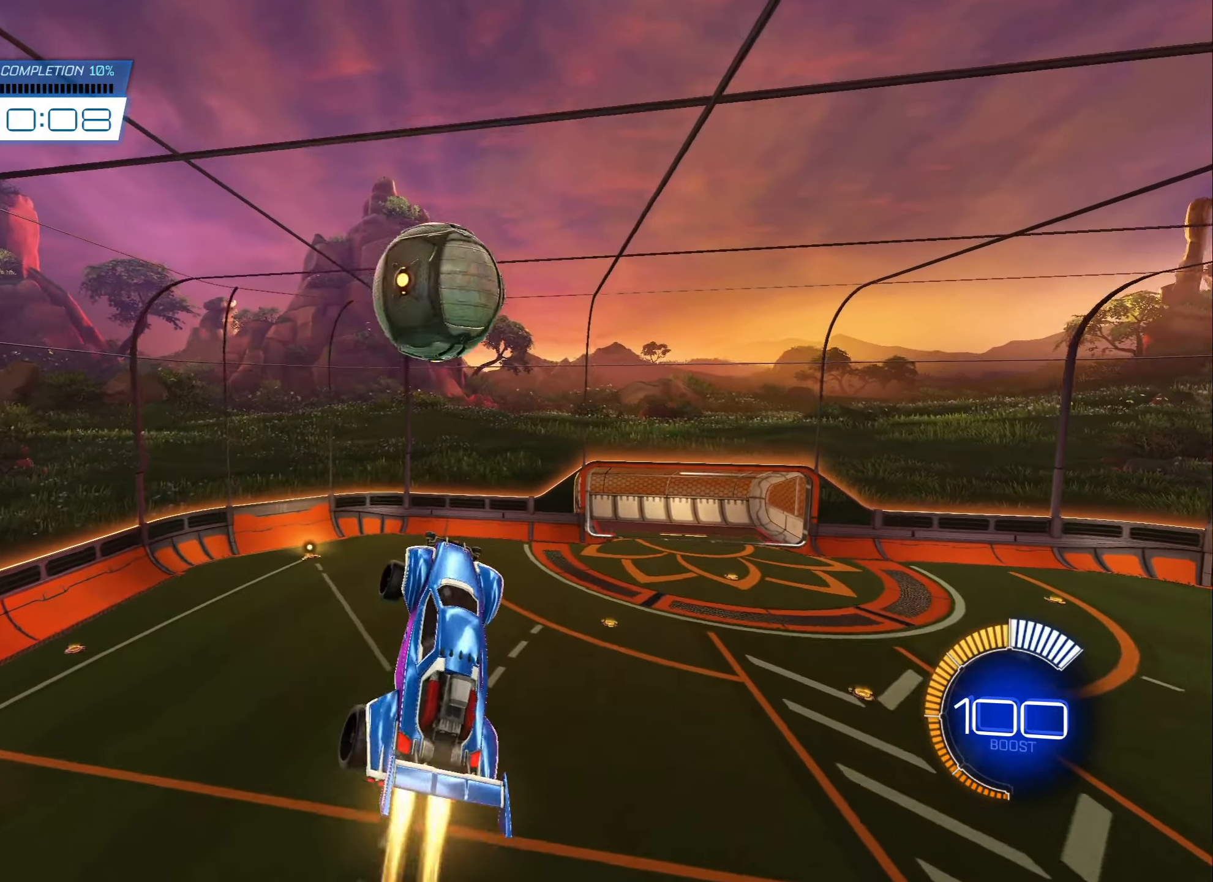
{"buttons": [], "left_stick": "center", "right_stick": "center", "events": [[34, "left_stick", "up-right"], [150, "left_stick", "center"], [234, "left_stick", "down"], [317, "B", "up"], [450, "left_stick", "center"]]}
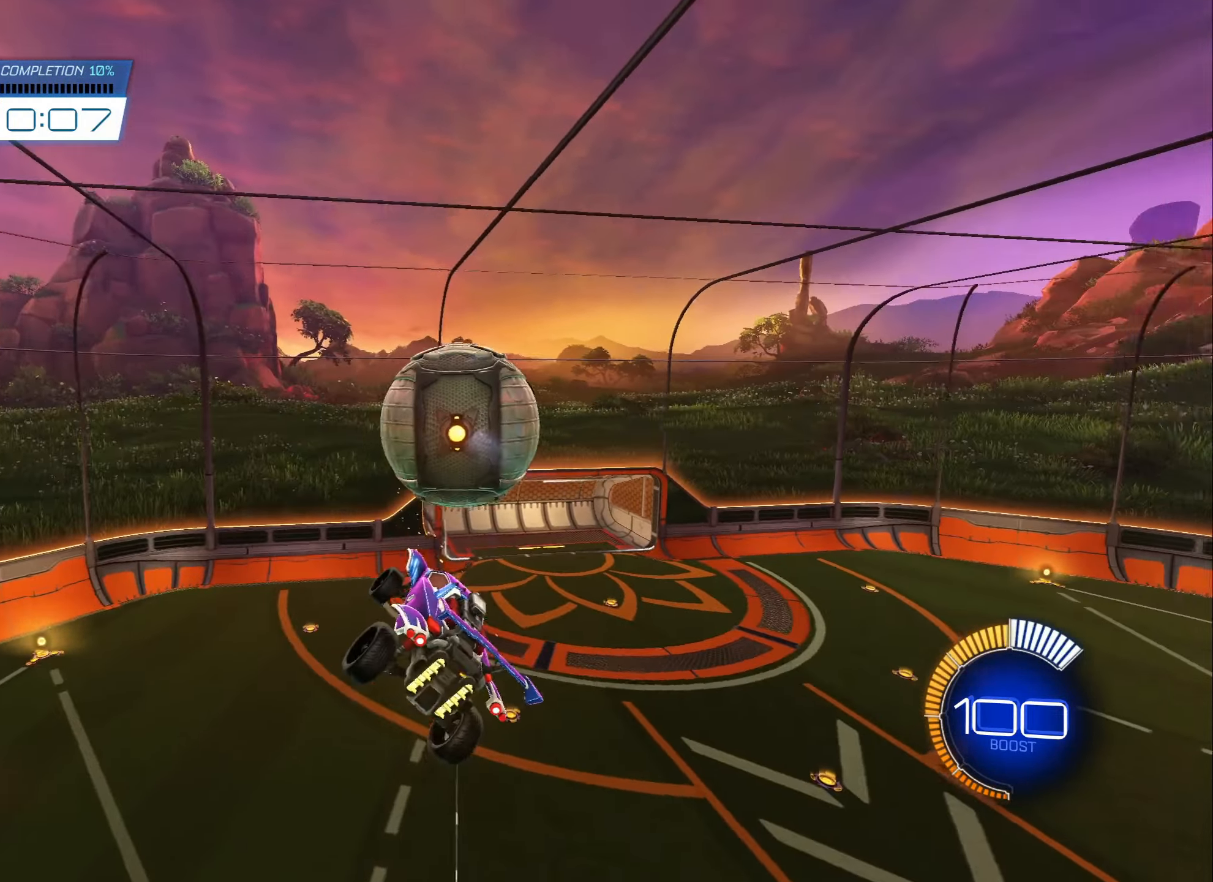
{"buttons": ["B"], "left_stick": "center", "right_stick": "center", "events": [[50, "left_stick", "down"], [150, "left_stick", "down-left"], [284, "B", "down"], [284, "left_stick", "left"], [500, "left_stick", "center"]]}
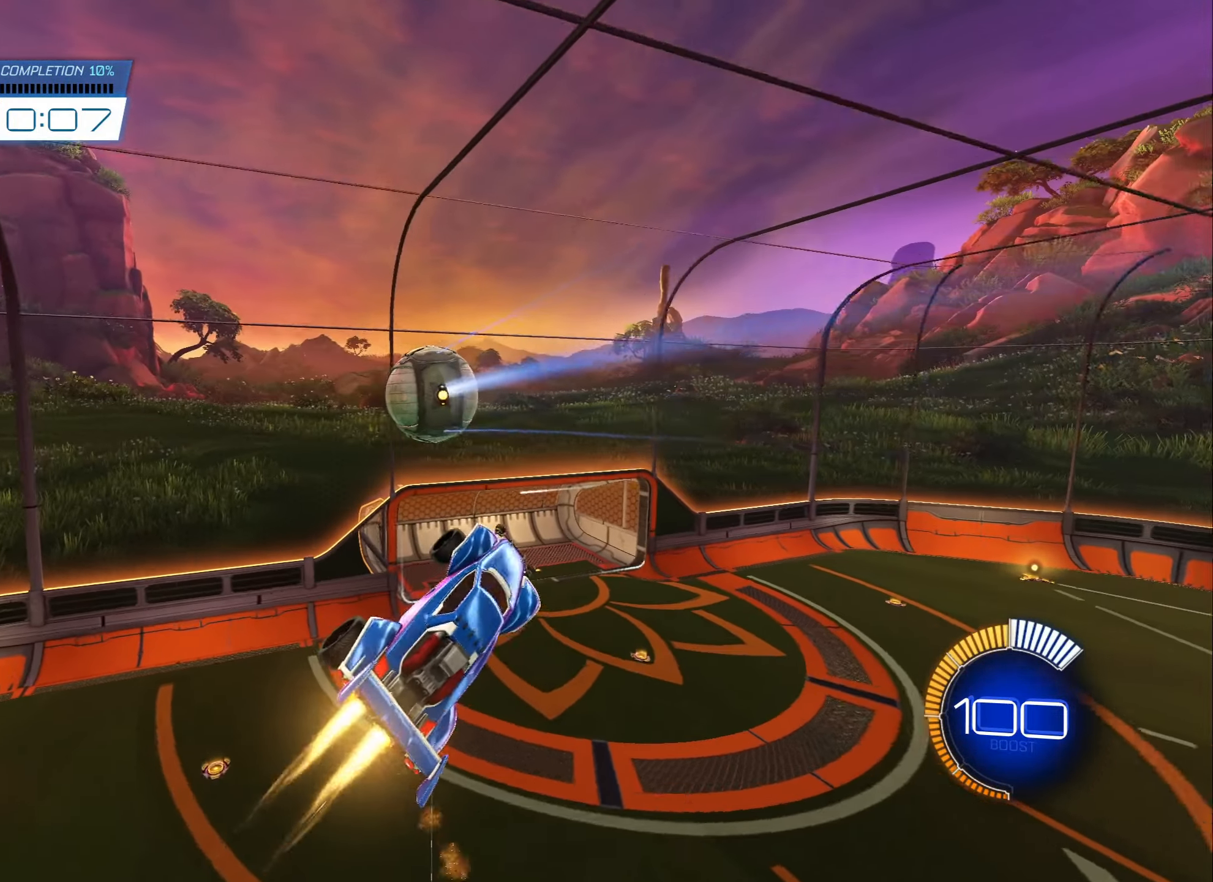
{"buttons": ["B"], "left_stick": "up-right", "right_stick": "center", "events": [[67, "left_stick", "right"], [267, "left_stick", "center"], [434, "left_stick", "up-right"]]}
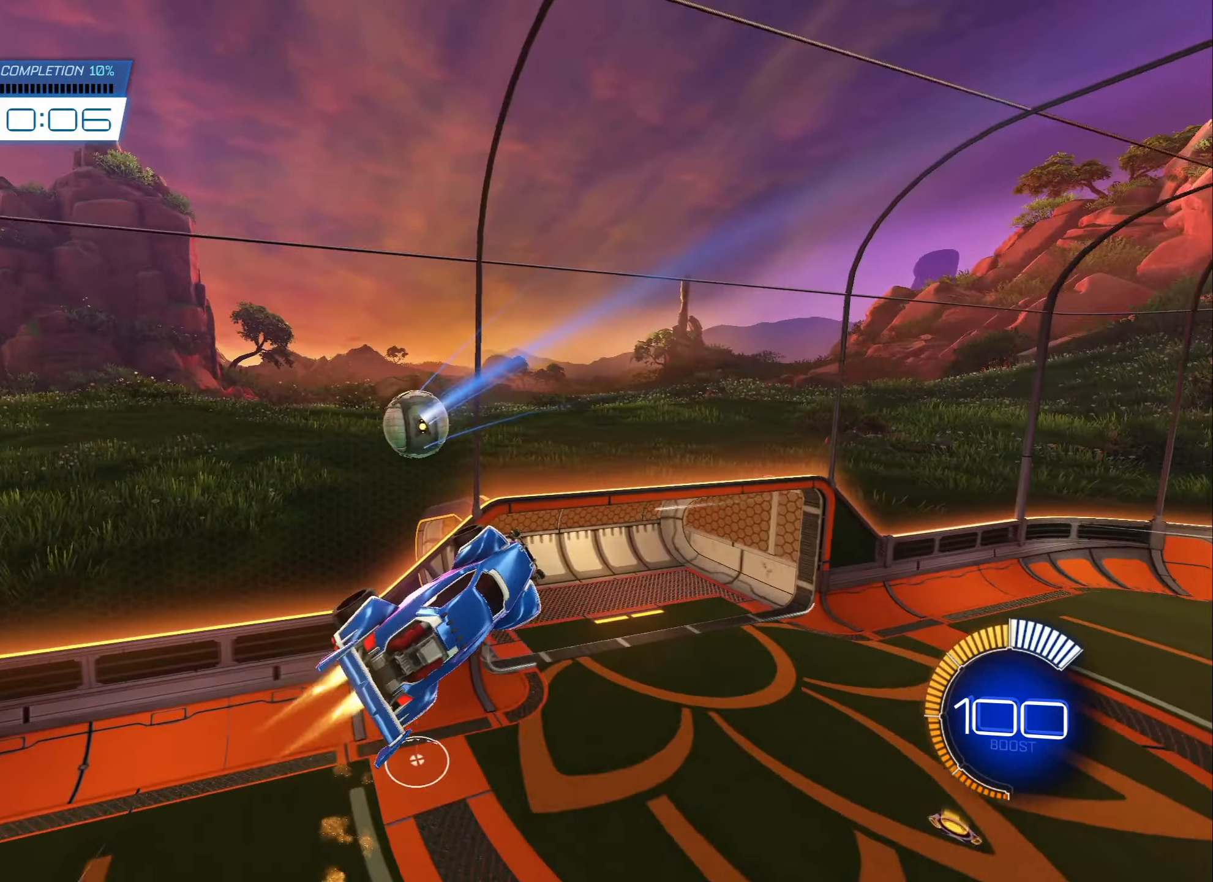
{"buttons": ["L1", "R2"], "left_stick": "up-right", "right_stick": "center", "events": [[350, "L1", "down"], [434, "B", "up"], [484, "R2", "down"]]}
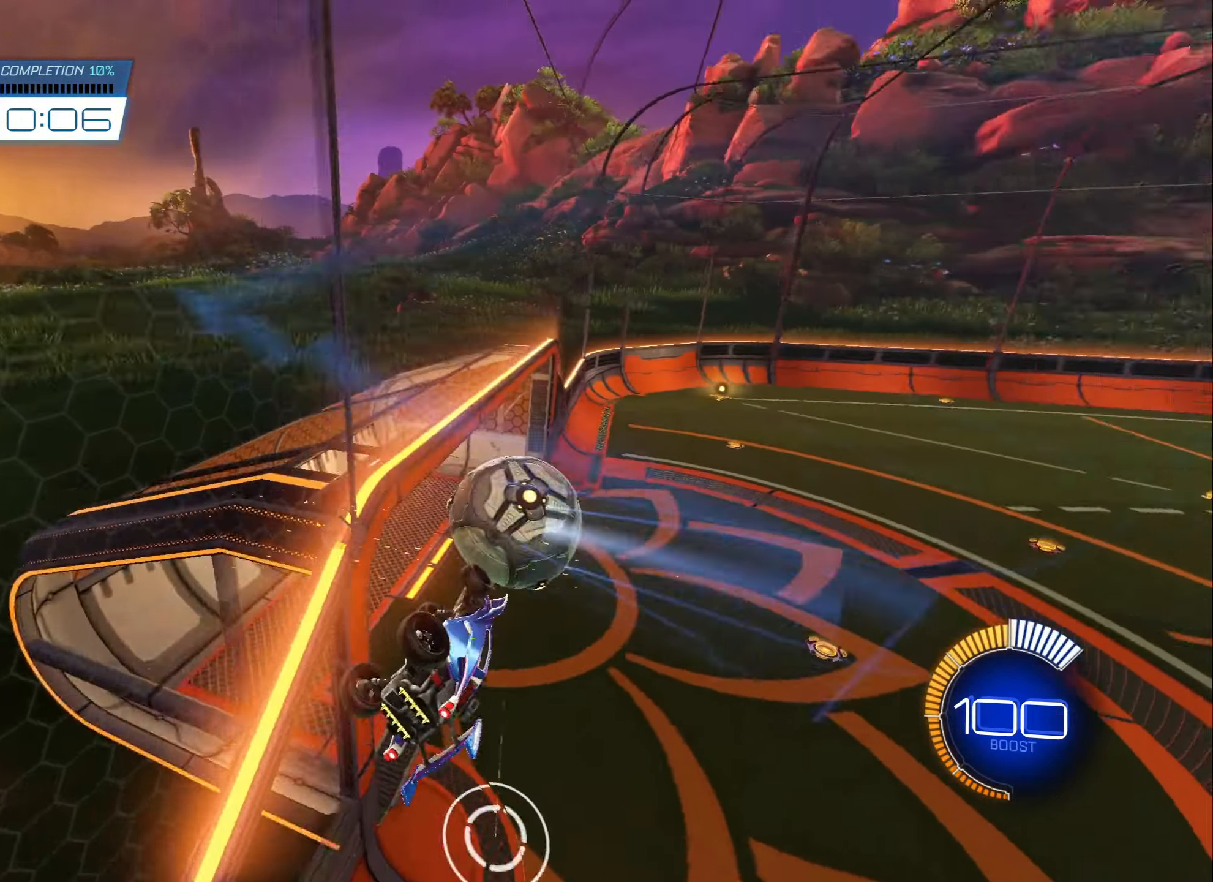
{"buttons": ["A", "L1", "R2"], "left_stick": "down-left", "right_stick": "center", "events": [[17, "L1", "up"], [67, "left_stick", "center"], [217, "L1", "down"], [217, "left_stick", "down-left"], [250, "A", "down"]]}
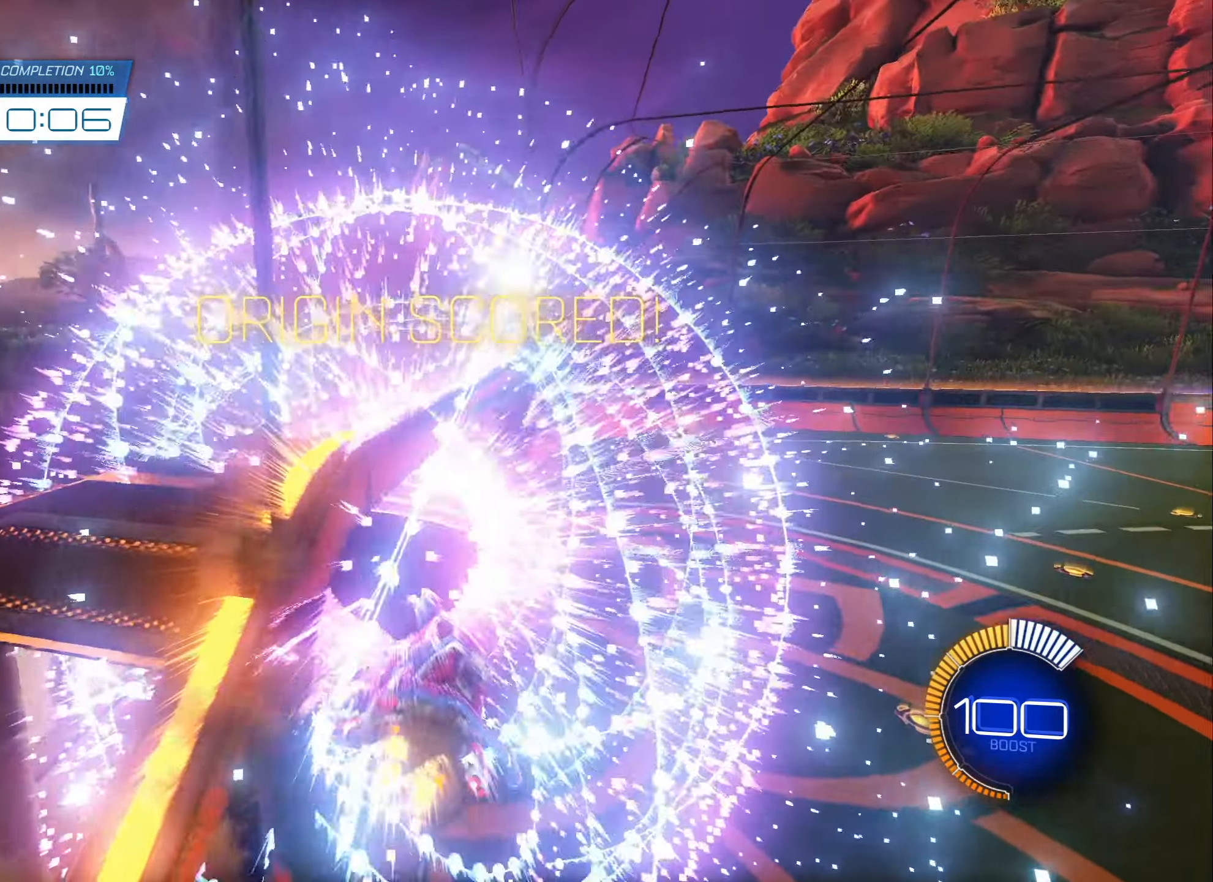
{"buttons": ["A", "L1", "R2"], "left_stick": "down-left", "right_stick": "center", "events": []}
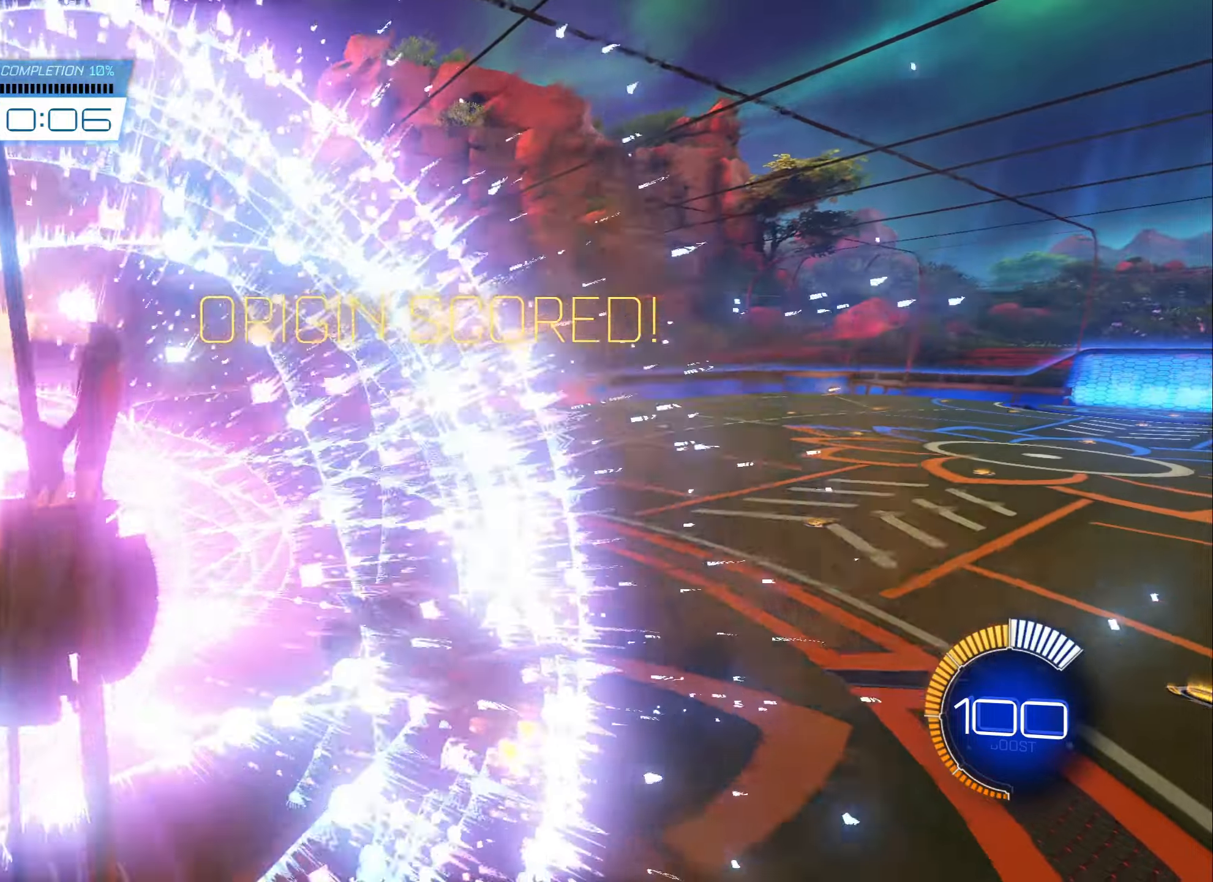
{"buttons": ["A", "L1", "R2"], "left_stick": "down-left", "right_stick": "center", "events": [[316, "L1", "up"], [383, "L1", "down"]]}
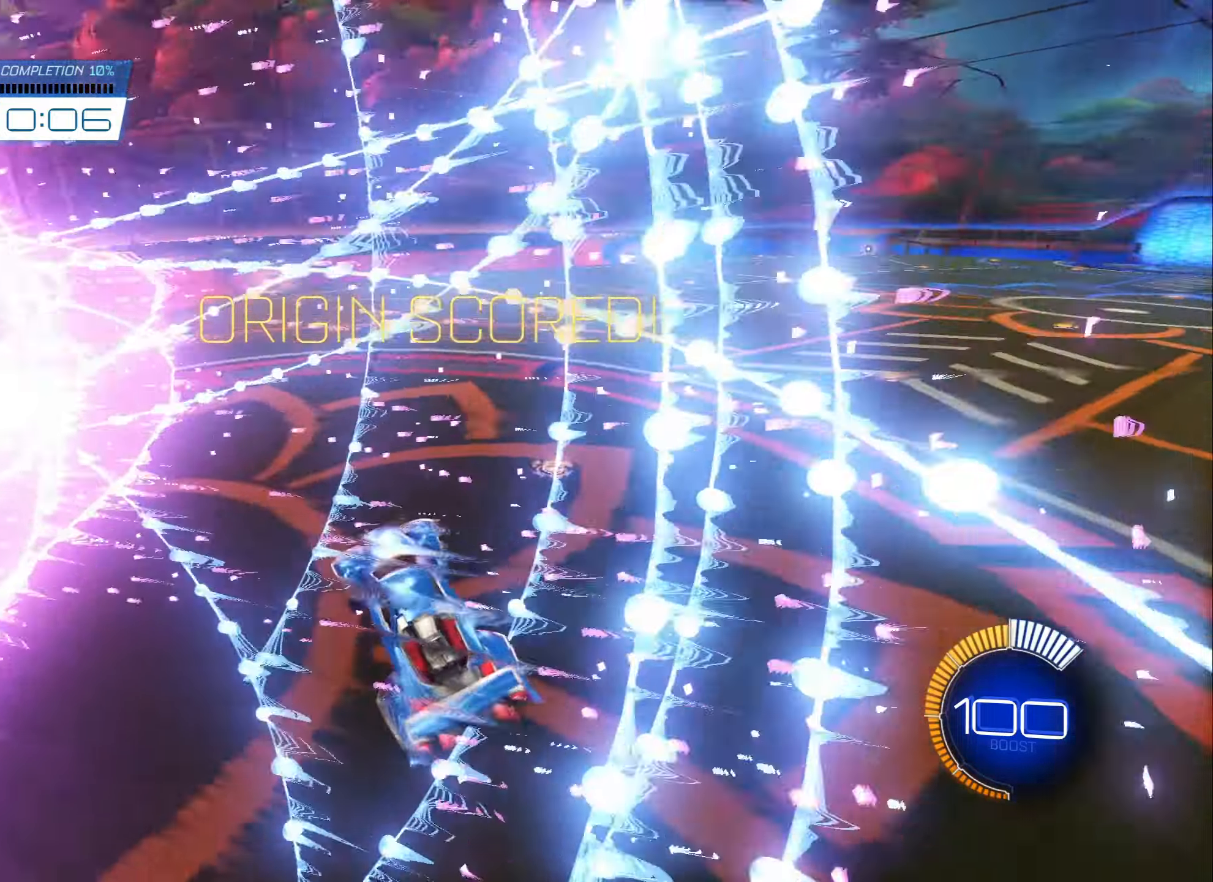
{"buttons": ["B"], "left_stick": "right", "right_stick": "center", "events": [[133, "A", "up"], [133, "R2", "up"], [216, "Y", "down"], [300, "L1", "up"], [366, "Y", "up"], [450, "A", "down"], [450, "B", "down"], [450, "left_stick", "right"], [500, "A", "up"]]}
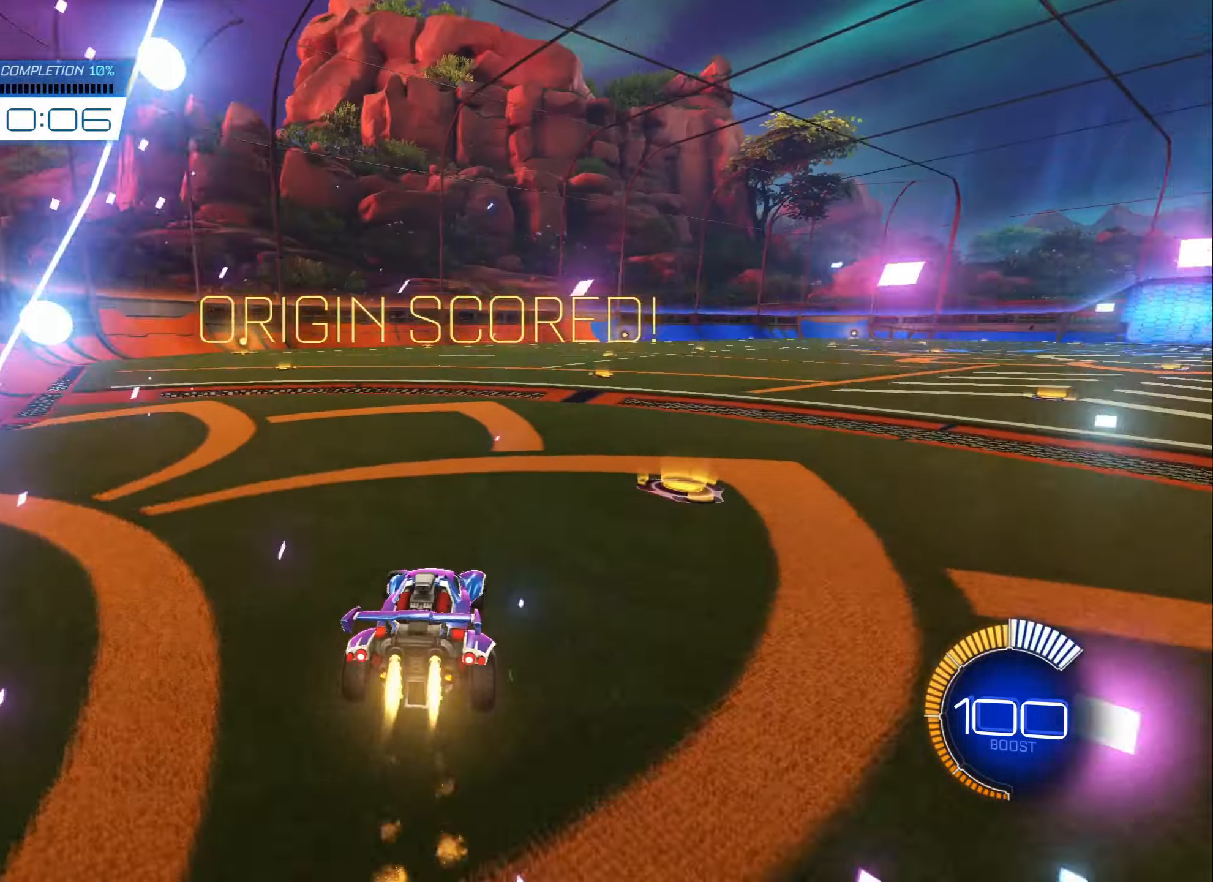
{"buttons": [], "left_stick": "down", "right_stick": "center", "events": [[16, "A", "down"], [33, "left_stick", "up-left"], [83, "A", "up"], [83, "L1", "down"], [150, "A", "down"], [150, "left_stick", "down-left"], [216, "A", "up"], [216, "L1", "up"], [300, "left_stick", "center"], [383, "B", "up"], [383, "left_stick", "down"]]}
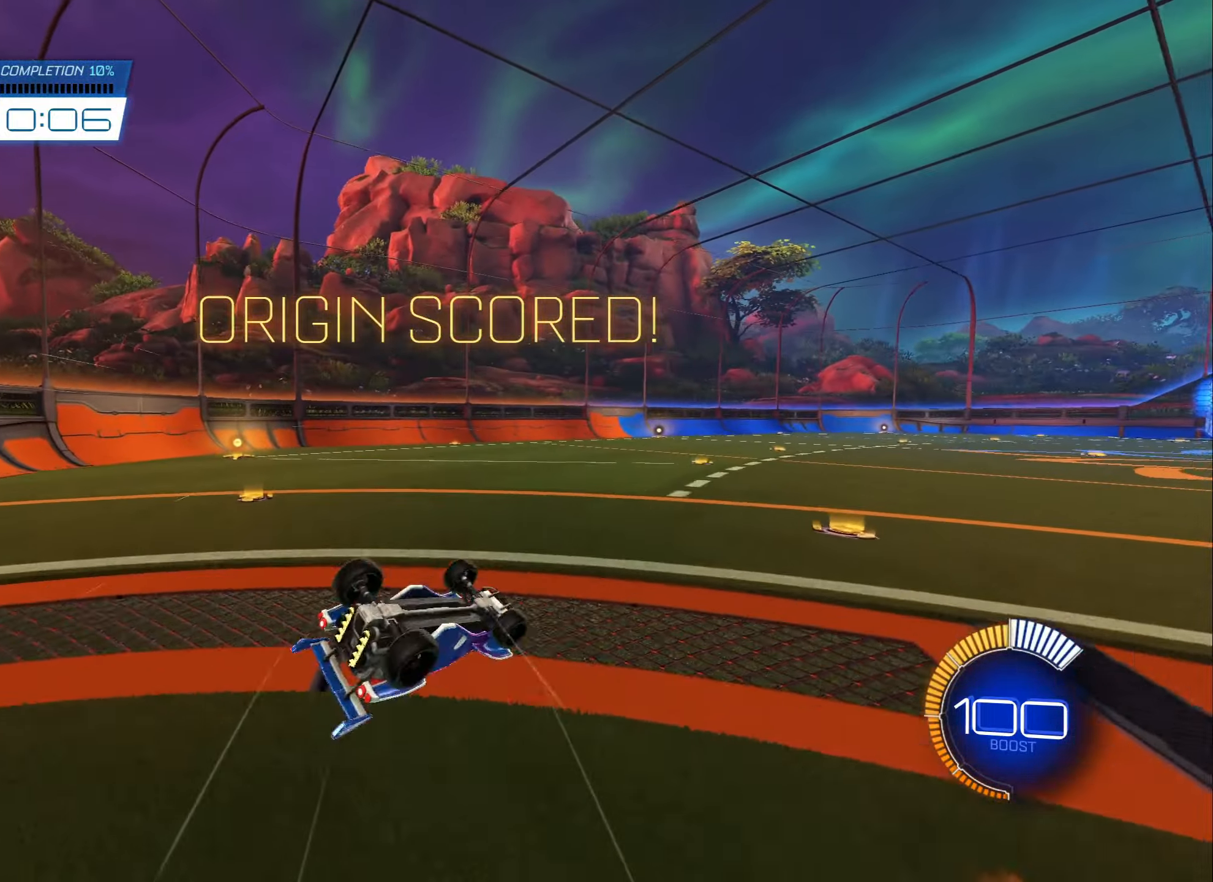
{"buttons": [], "left_stick": "center", "right_stick": "center", "events": [[50, "left_stick", "center"], [183, "X", "down"], [283, "L2", "down"], [283, "X", "up"], [366, "L2", "up"]]}
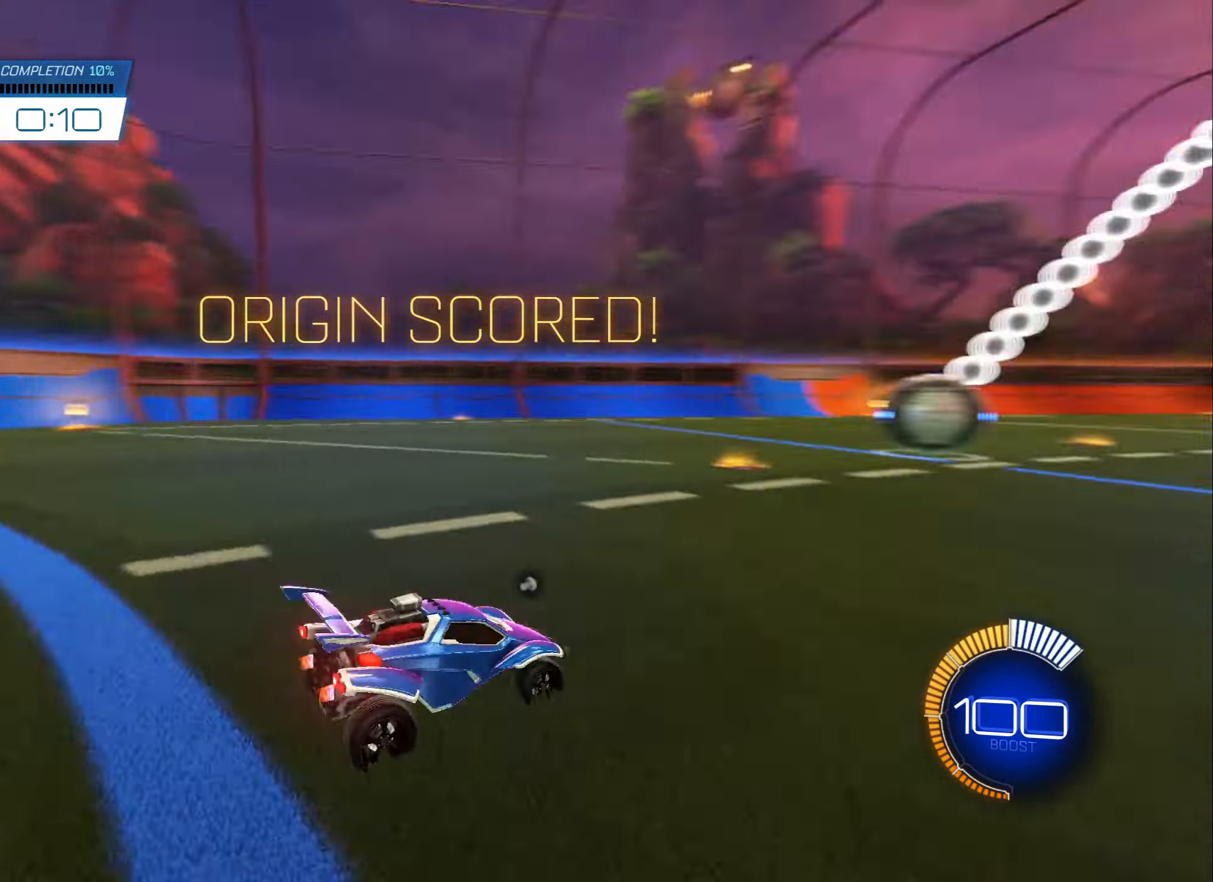
{"buttons": ["R2"], "left_stick": "center", "right_stick": "center", "events": [[466, "R2", "down"]]}
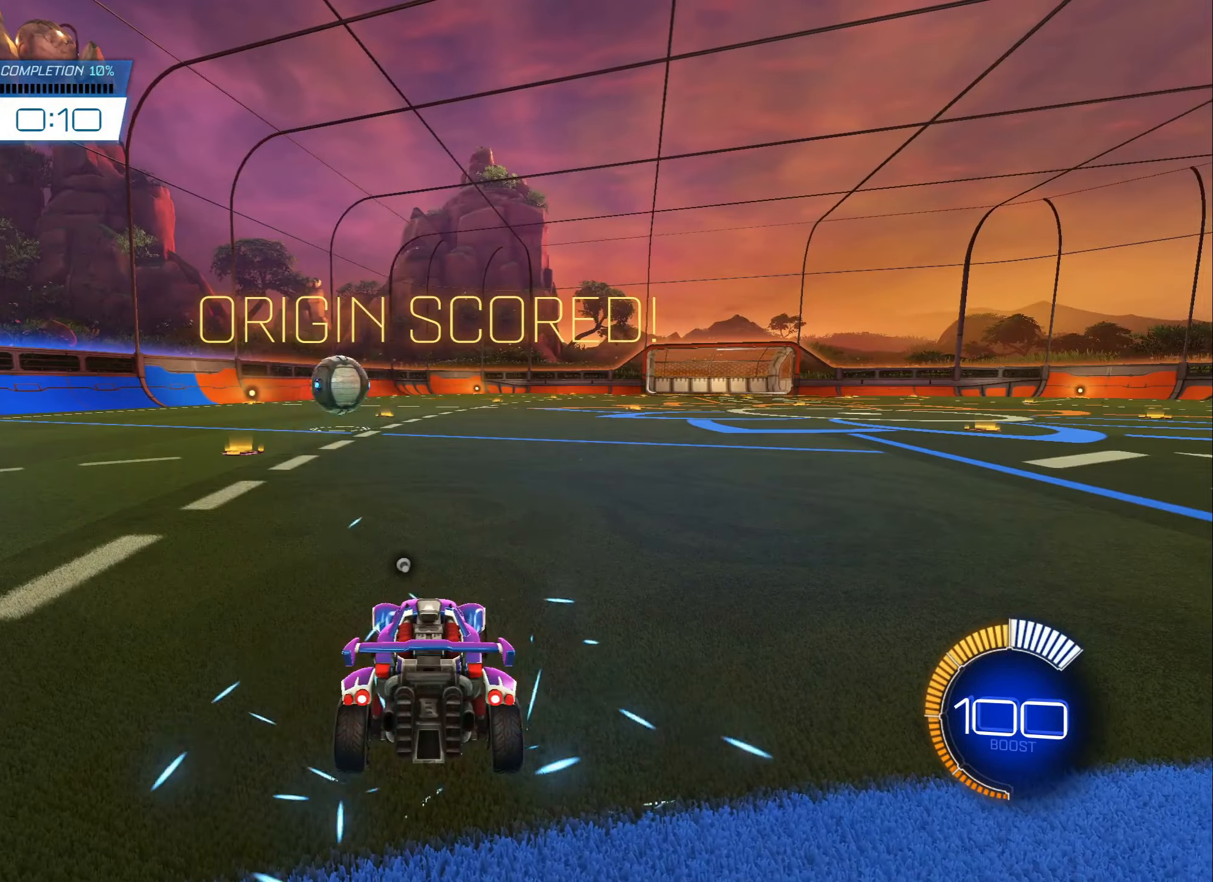
{"buttons": ["B", "R2"], "left_stick": "center", "right_stick": "center", "events": [[100, "Y", "down"], [200, "left_stick", "right"], [216, "Y", "up"], [333, "left_stick", "center"], [450, "B", "down"]]}
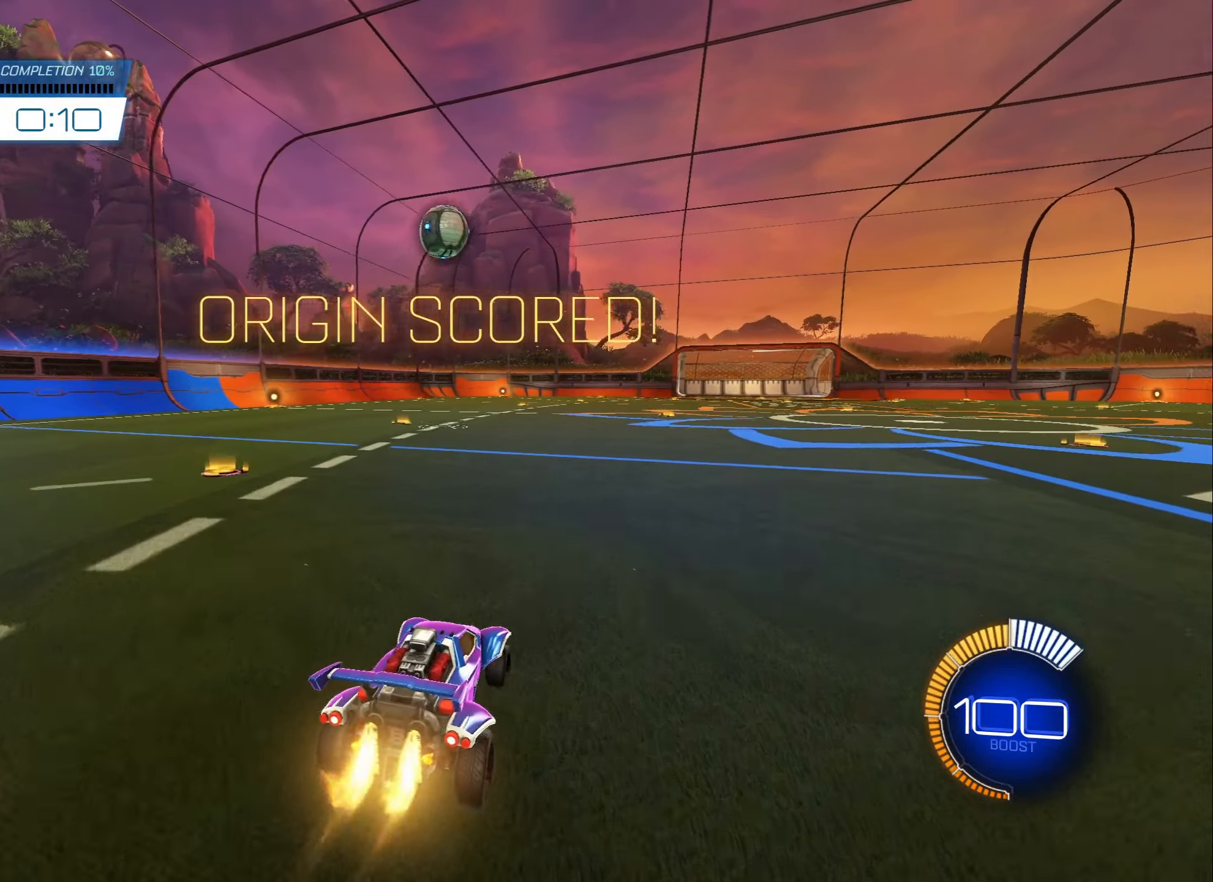
{"buttons": ["A", "B", "R2"], "left_stick": "center", "right_stick": "center", "events": [[166, "left_stick", "down"], [183, "A", "down"], [383, "A", "up"], [383, "left_stick", "center"], [433, "A", "down"]]}
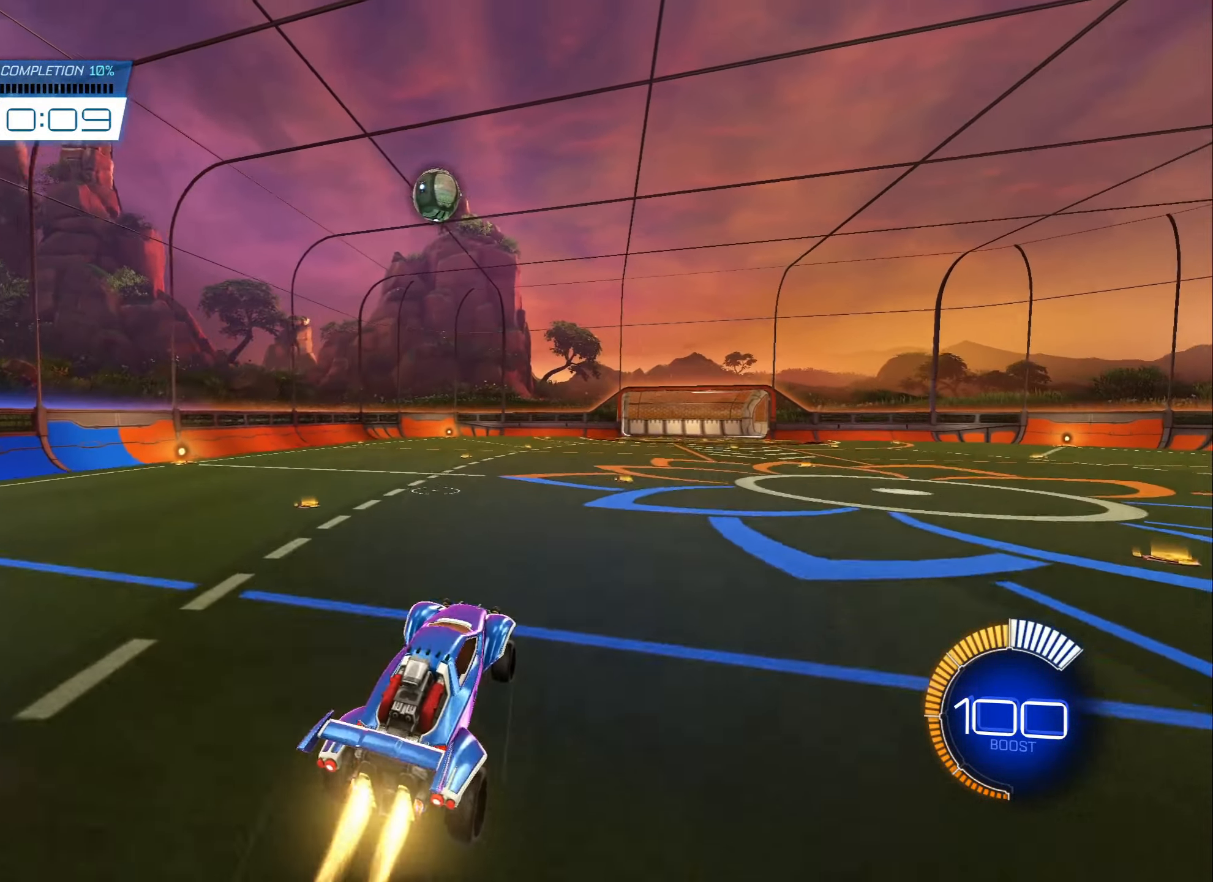
{"buttons": ["B"], "left_stick": "center", "right_stick": "center", "events": [[83, "A", "up"], [83, "left_stick", "down-left"], [116, "B", "up"], [166, "left_stick", "right"], [183, "L1", "down"], [216, "left_stick", "up-right"], [250, "R2", "up"], [300, "L1", "up"], [350, "B", "down"], [400, "left_stick", "center"], [433, "B", "up"], [500, "B", "down"]]}